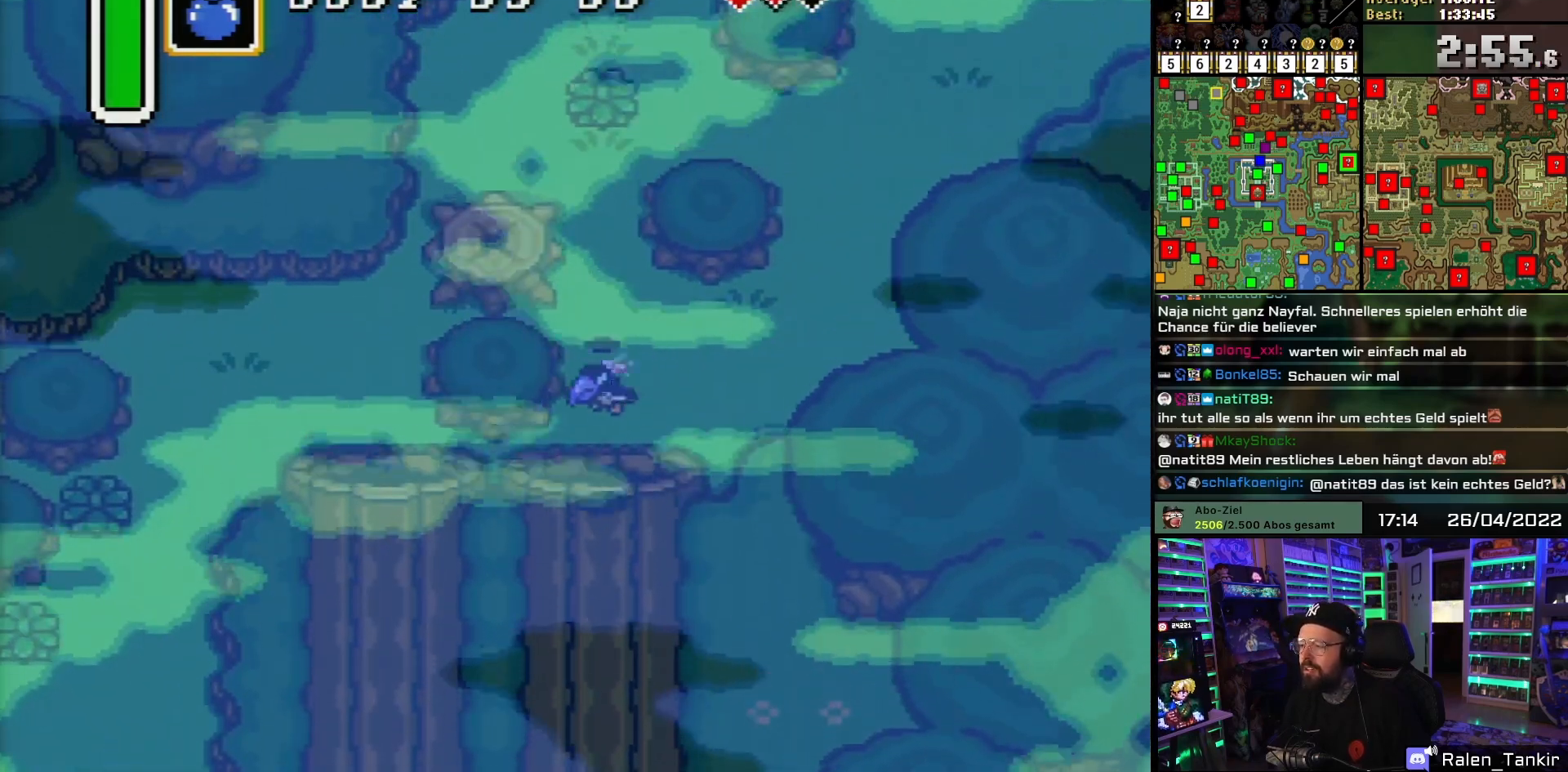
Gameplay with a controller (Nintendo layout); each line is a JSON object with the inputs held at the frame after it. "events" lists button and stick changes between this image and that frame as [ms after this image, input, new state], when the widget could be followed in between. Not read: L1 L3 R1 R3.
{"buttons": ["DPAD_DOWN"], "events": [[83, "DPAD_RIGHT", "down"], [117, "DPAD_UP", "up"], [167, "DPAD_DOWN", "down"], [183, "DPAD_RIGHT", "up"]]}
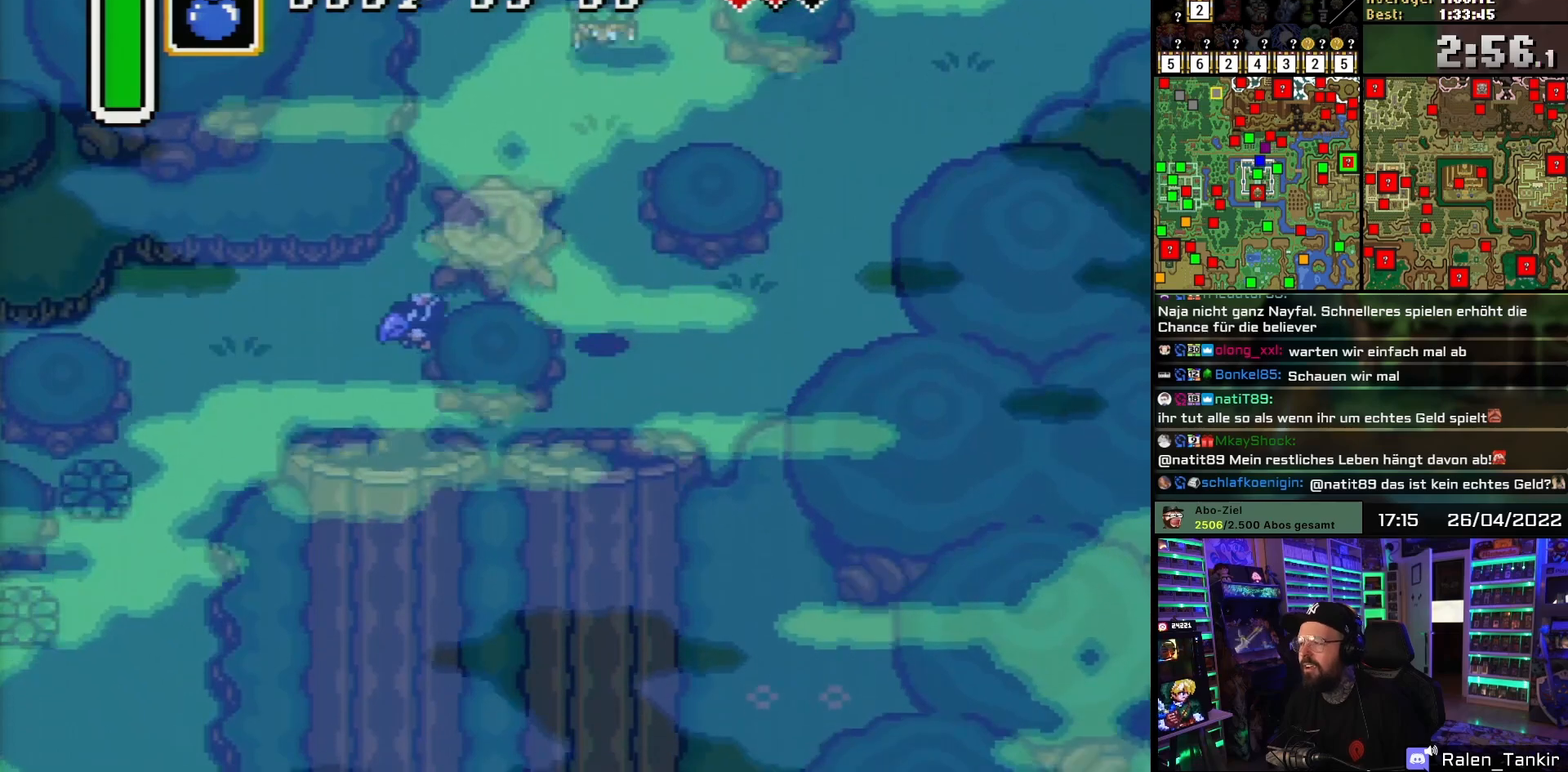
{"buttons": ["DPAD_DOWN"], "events": [[250, "DPAD_DOWN", "up"], [250, "DPAD_UP", "down"], [267, "DPAD_DOWN", "down"], [267, "DPAD_UP", "up"]]}
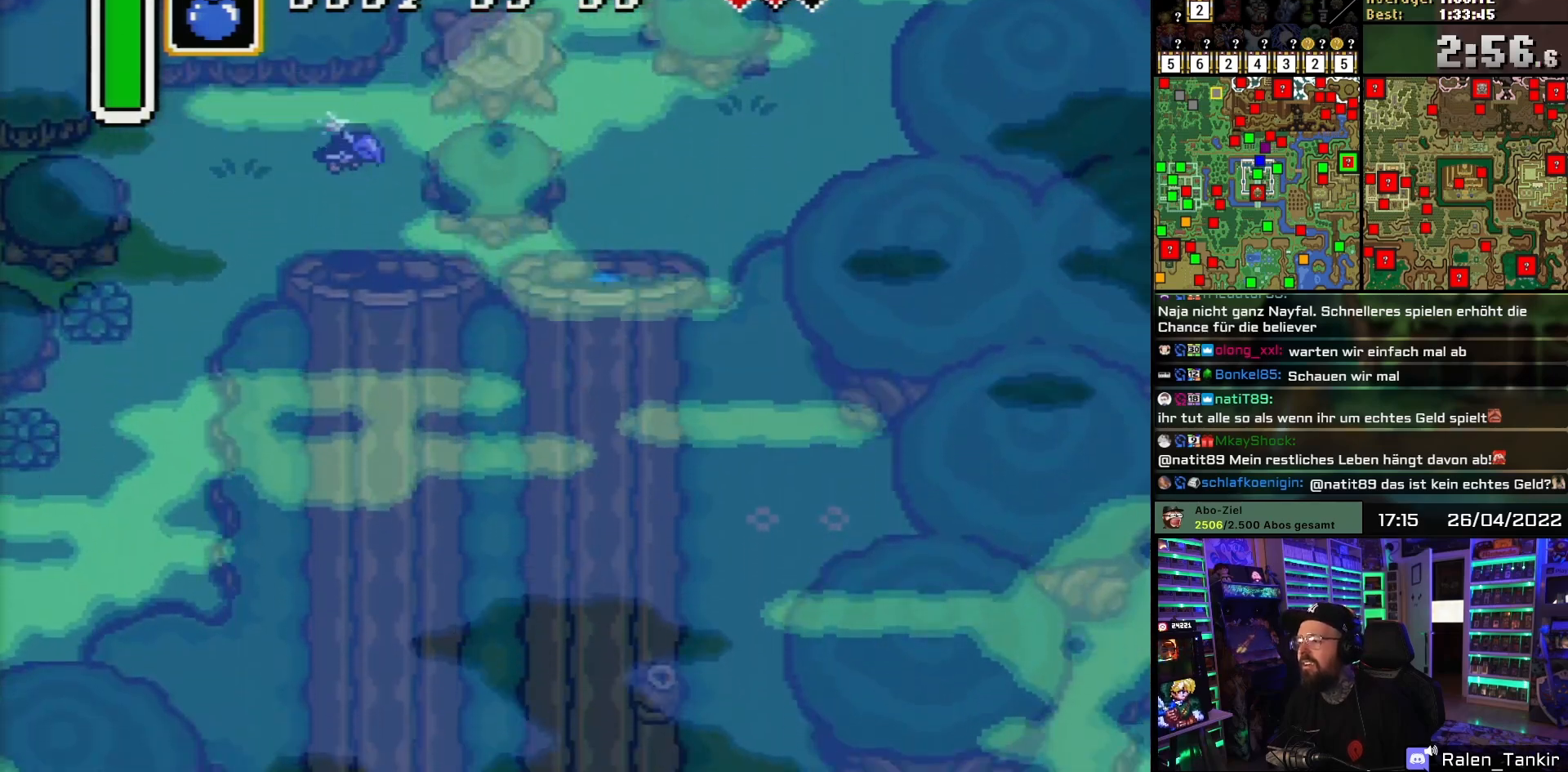
{"buttons": ["DPAD_DOWN"], "events": []}
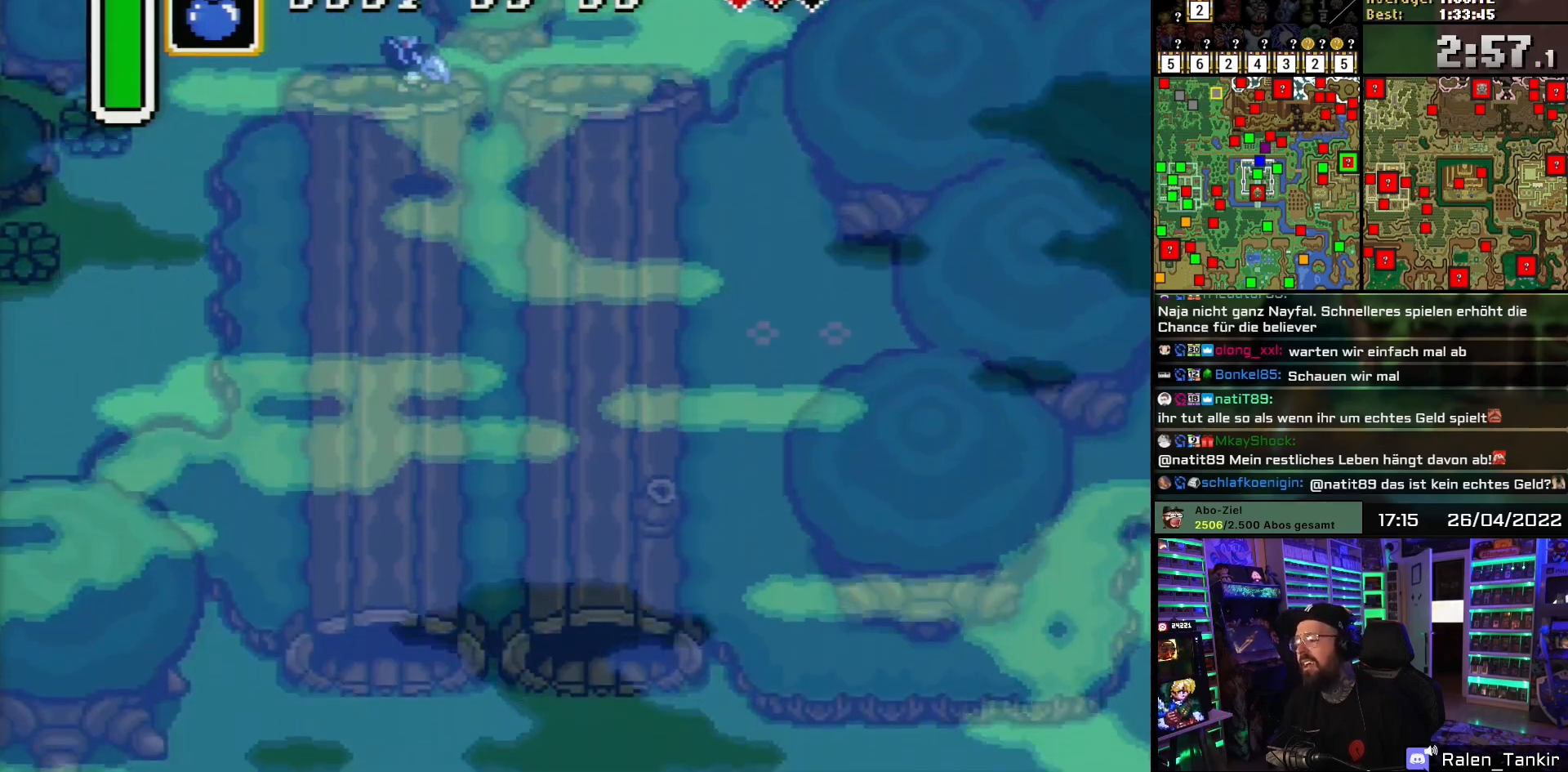
{"buttons": ["DPAD_DOWN"], "events": []}
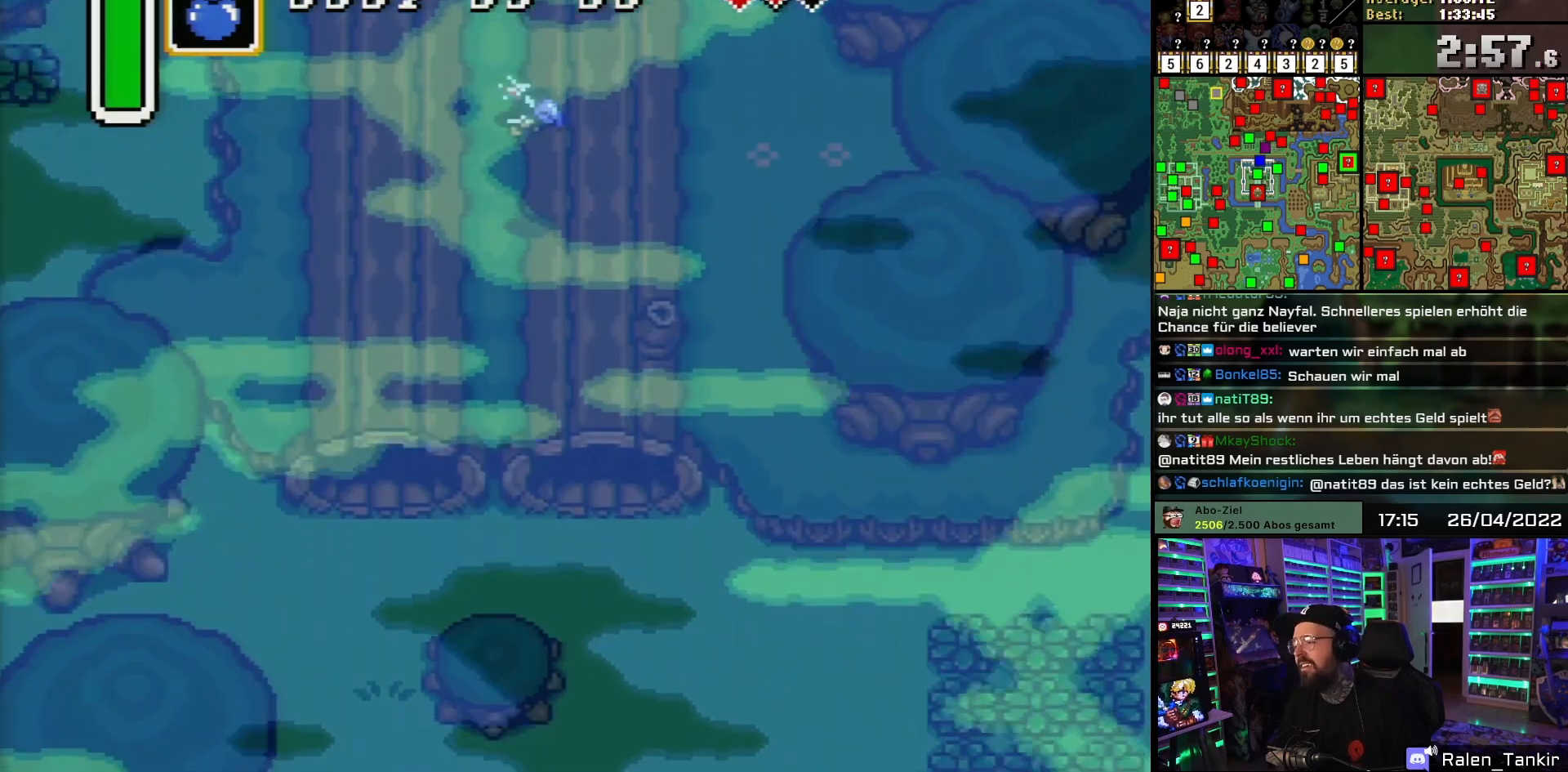
{"buttons": ["DPAD_DOWN", "DPAD_RIGHT"], "events": [[250, "DPAD_DOWN", "up"], [267, "DPAD_DOWN", "down"], [500, "DPAD_RIGHT", "down"]]}
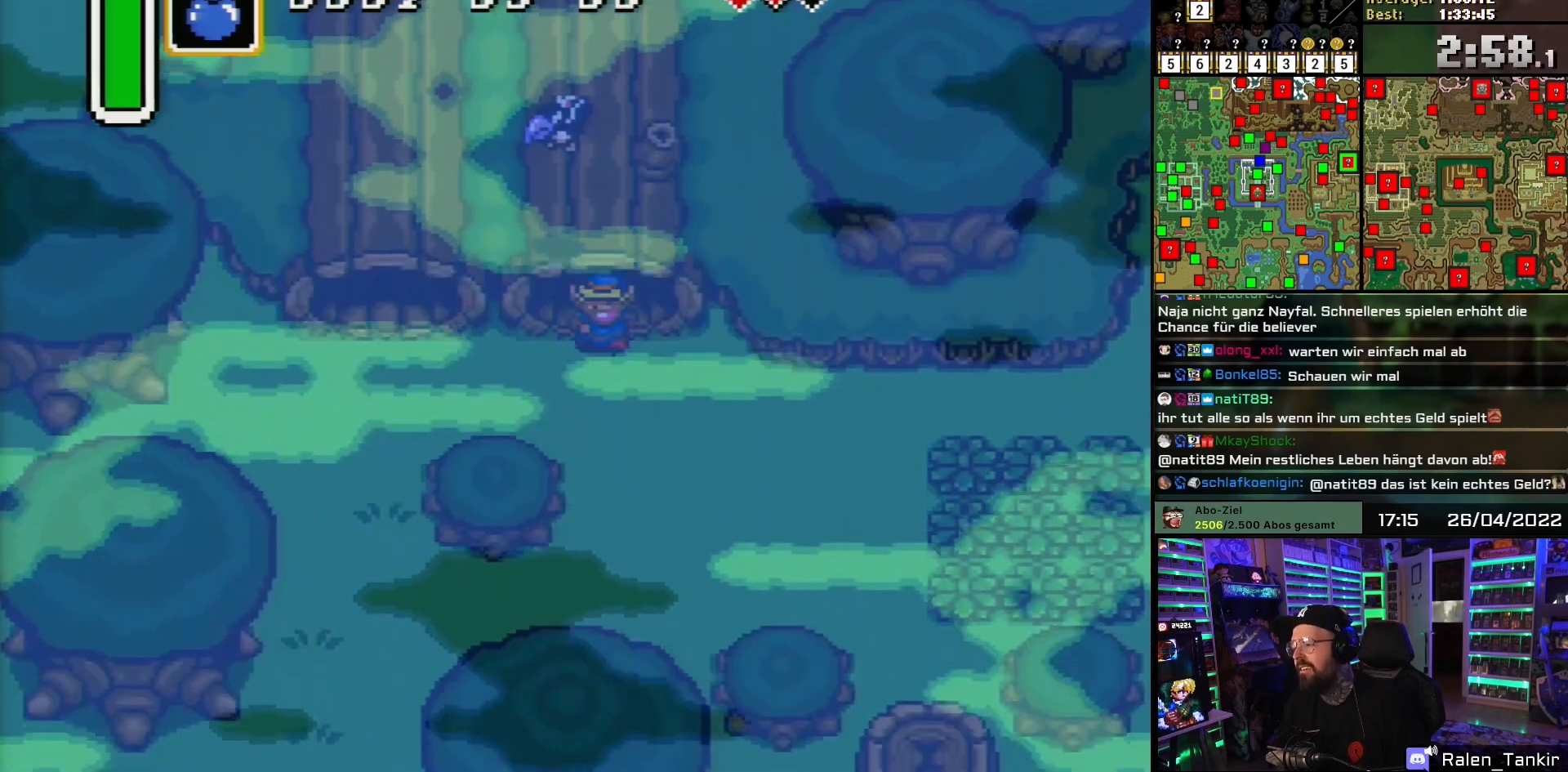
{"buttons": ["DPAD_DOWN", "DPAD_RIGHT"], "events": []}
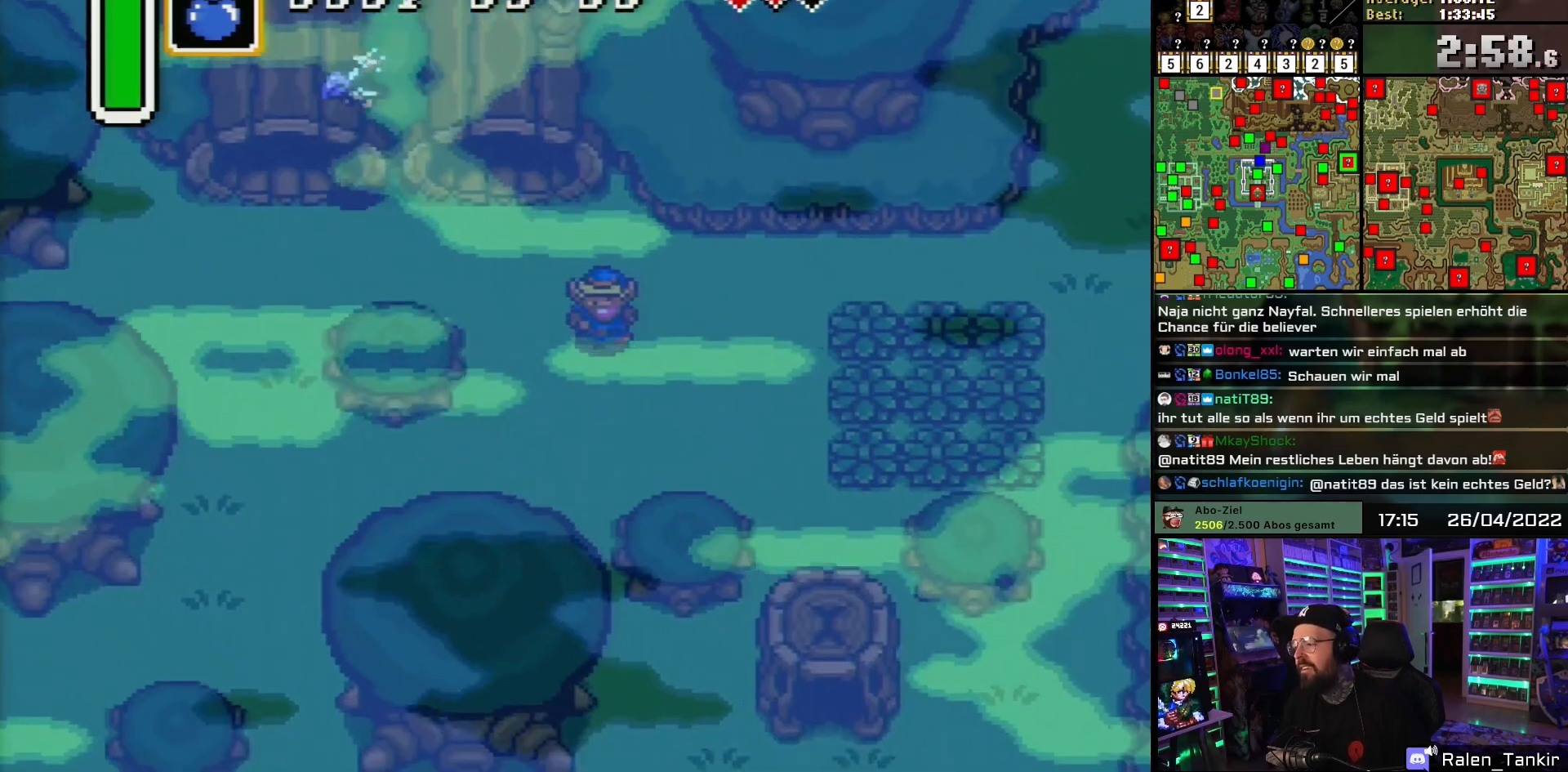
{"buttons": ["DPAD_UP", "DPAD_RIGHT"], "events": [[267, "DPAD_DOWN", "up"], [317, "DPAD_UP", "down"]]}
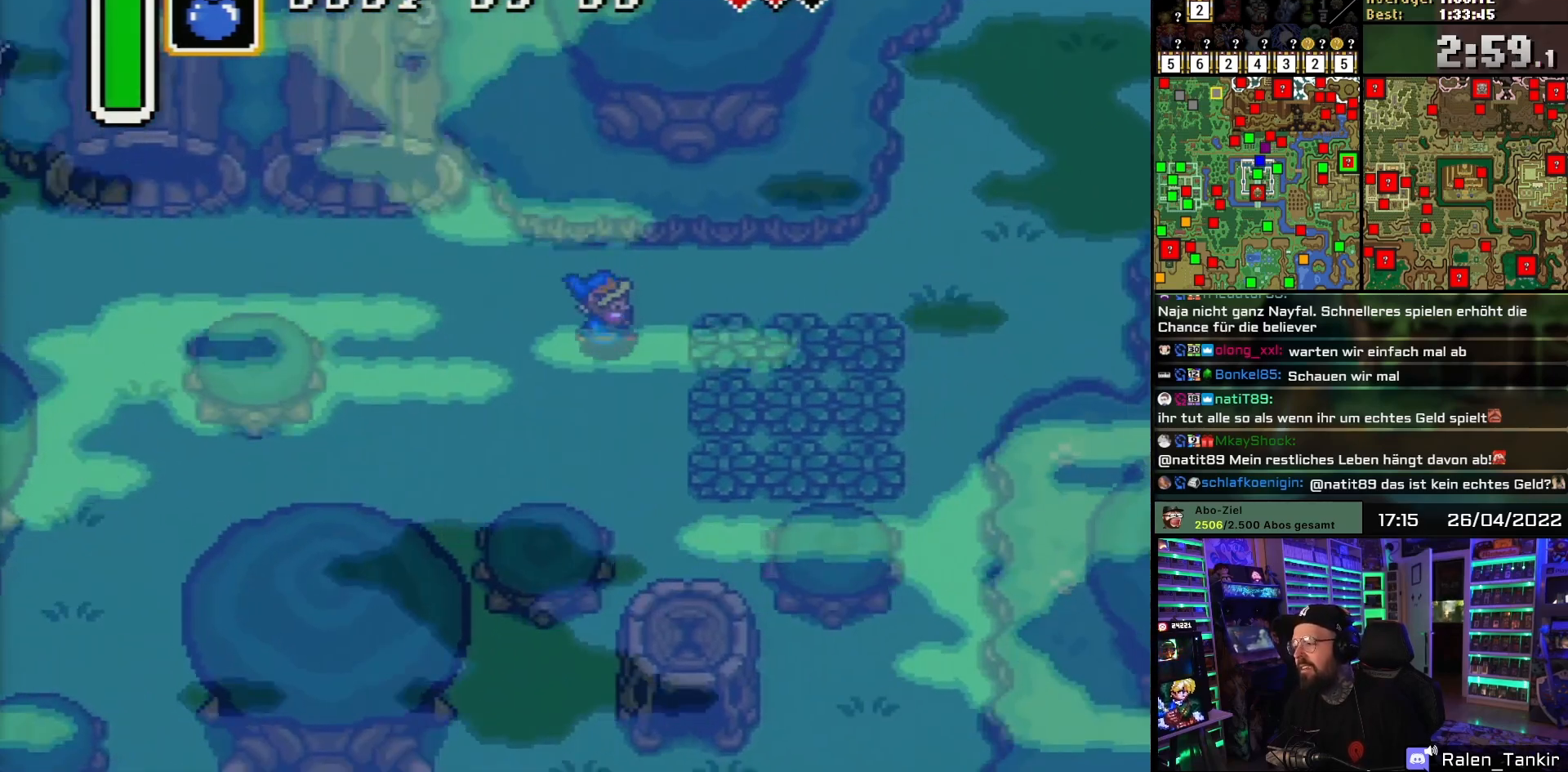
{"buttons": ["DPAD_RIGHT"], "events": [[267, "DPAD_UP", "up"]]}
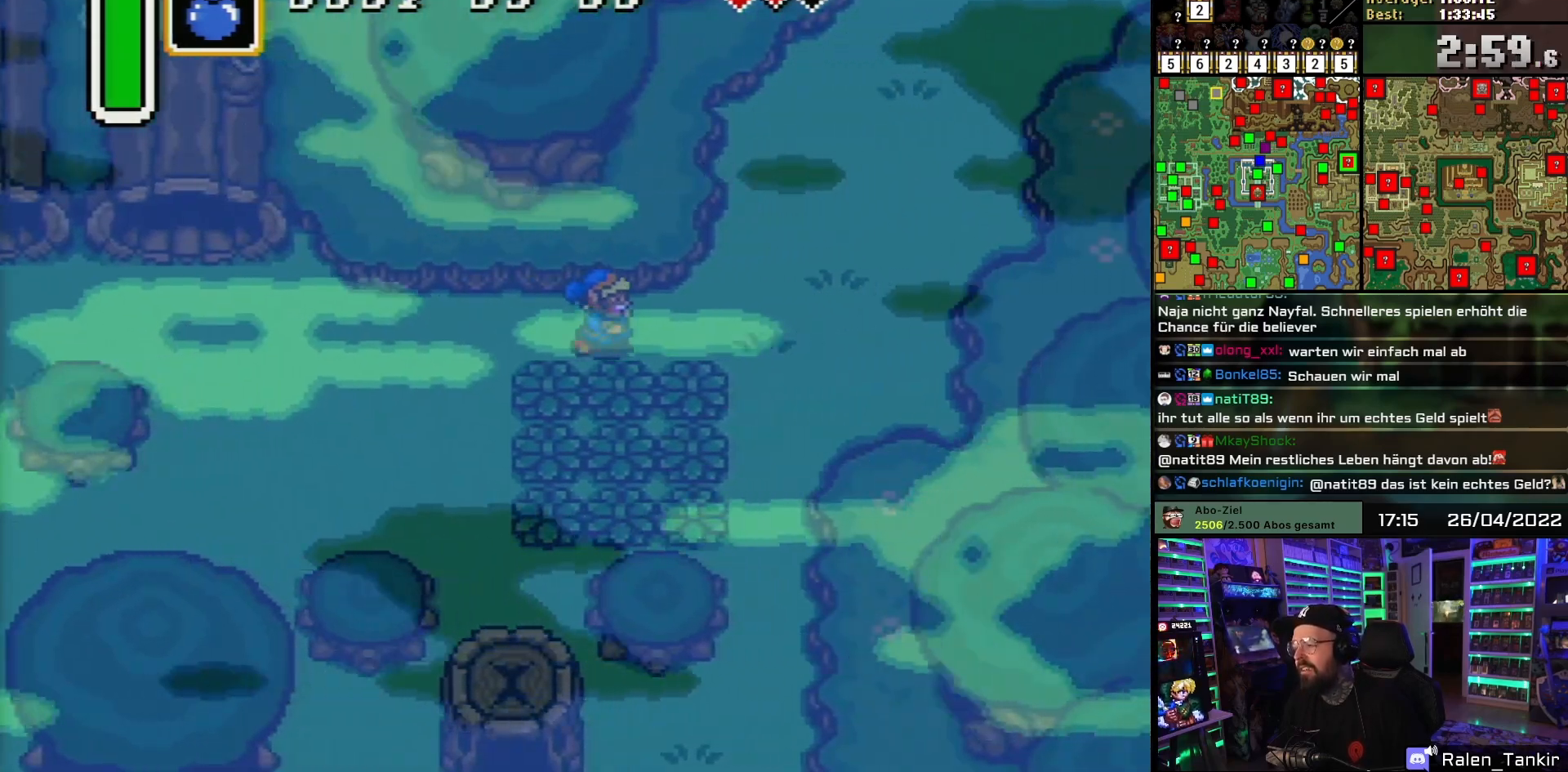
{"buttons": ["DPAD_DOWN"], "events": [[417, "DPAD_DOWN", "down"], [483, "DPAD_RIGHT", "up"]]}
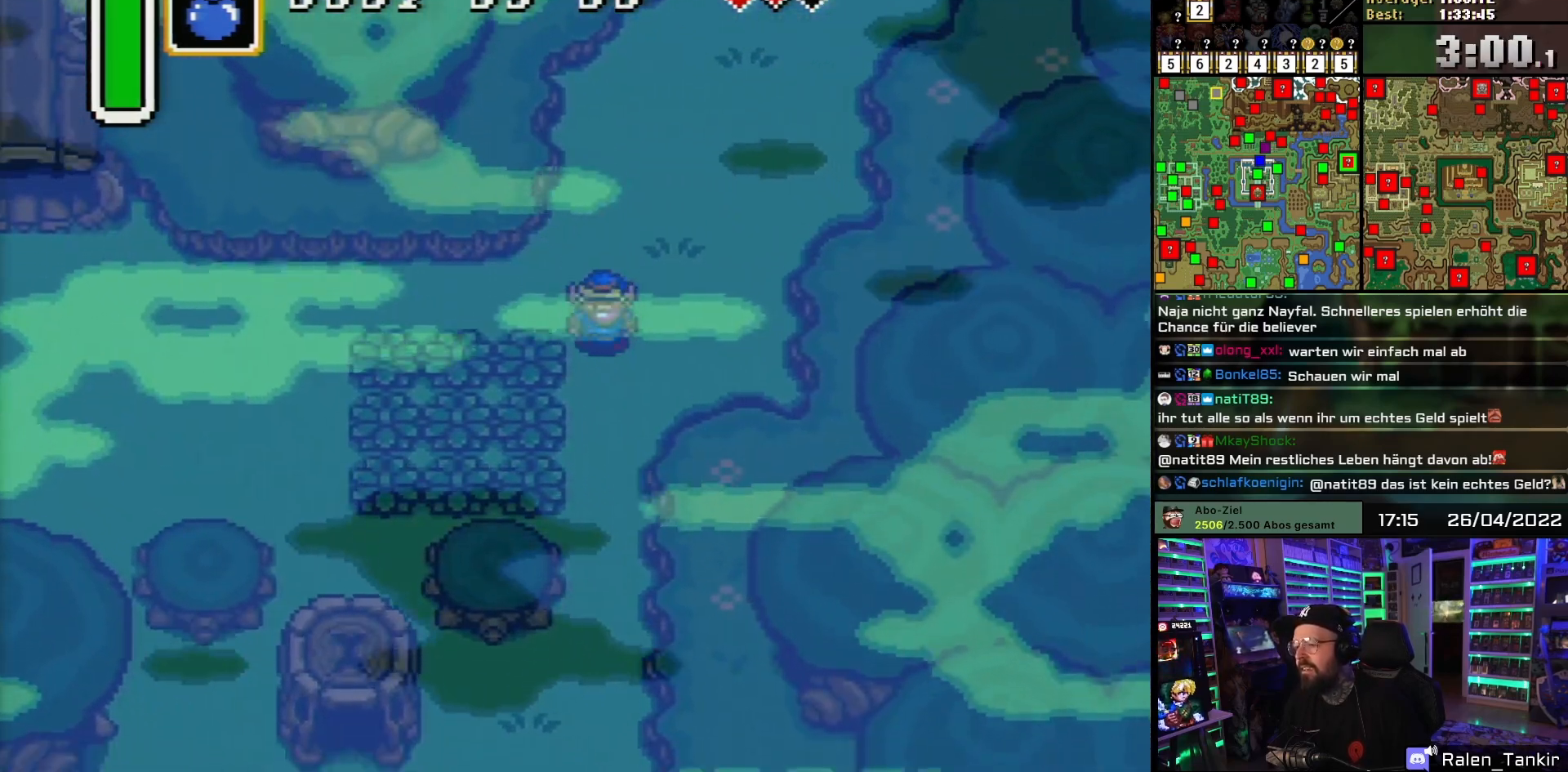
{"buttons": ["DPAD_DOWN"], "events": []}
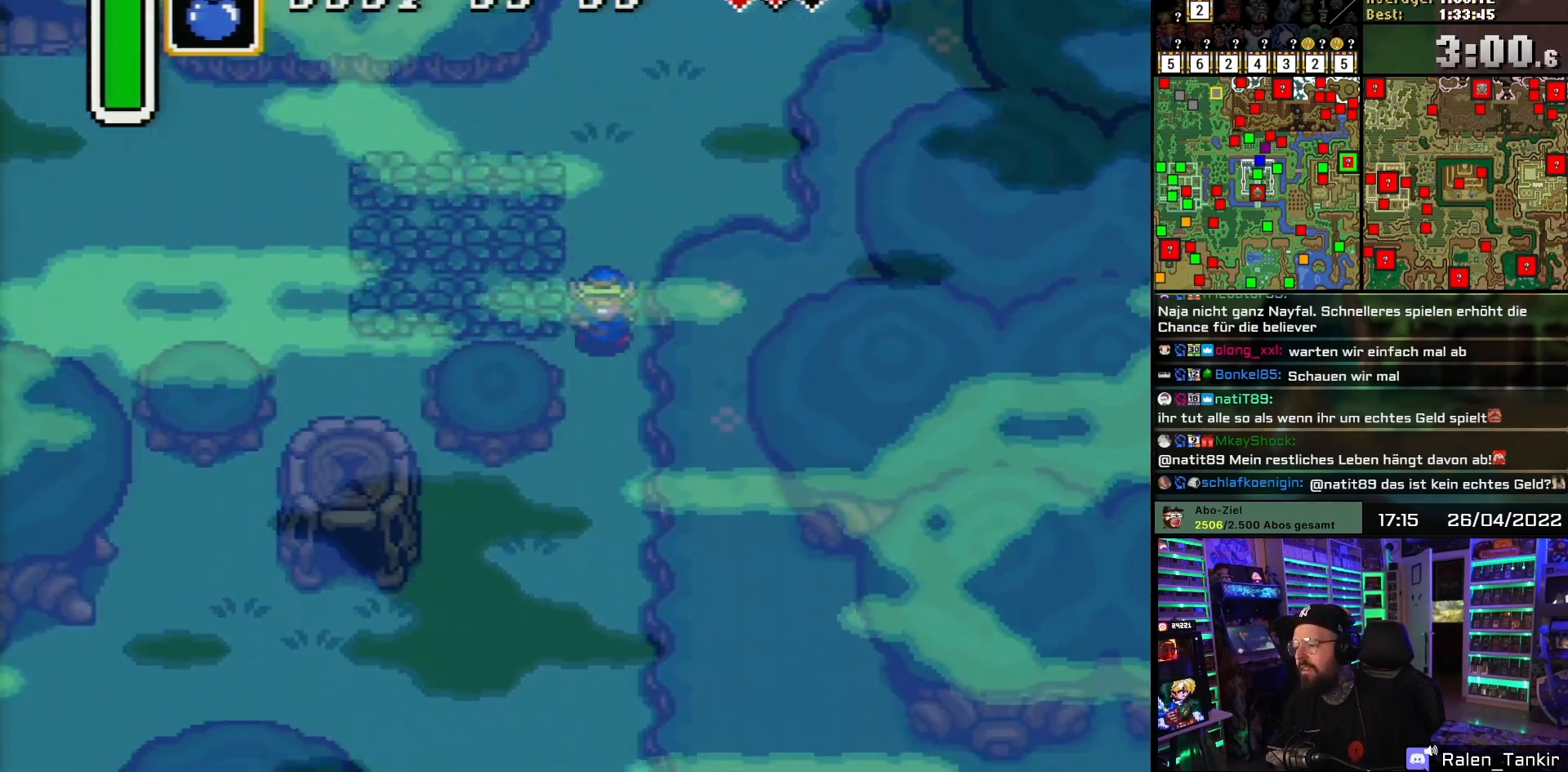
{"buttons": ["DPAD_DOWN", "DPAD_LEFT"], "events": [[483, "DPAD_LEFT", "down"]]}
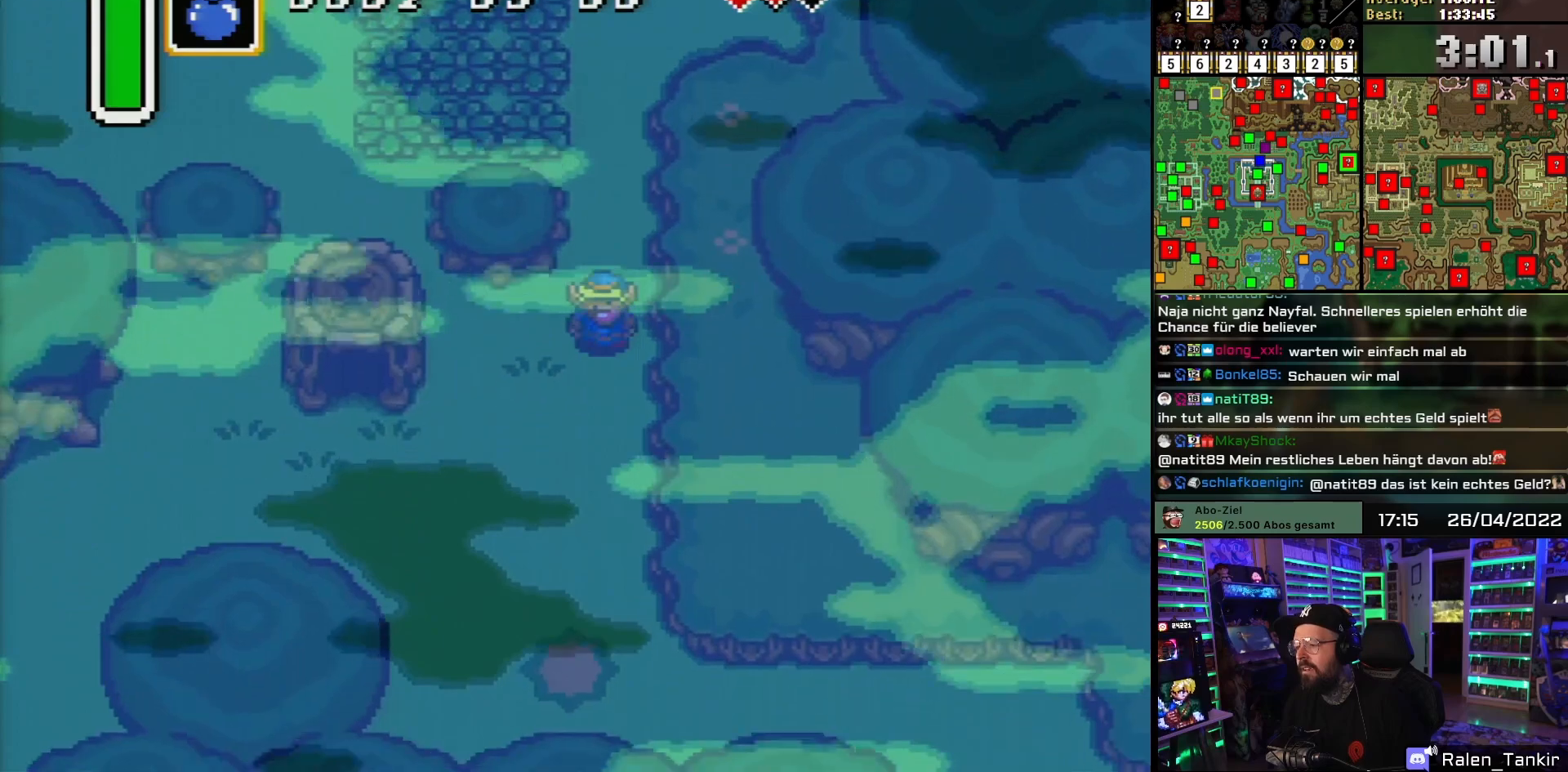
{"buttons": ["DPAD_DOWN", "DPAD_LEFT"], "events": [[150, "DPAD_LEFT", "up"], [183, "DPAD_LEFT", "down"]]}
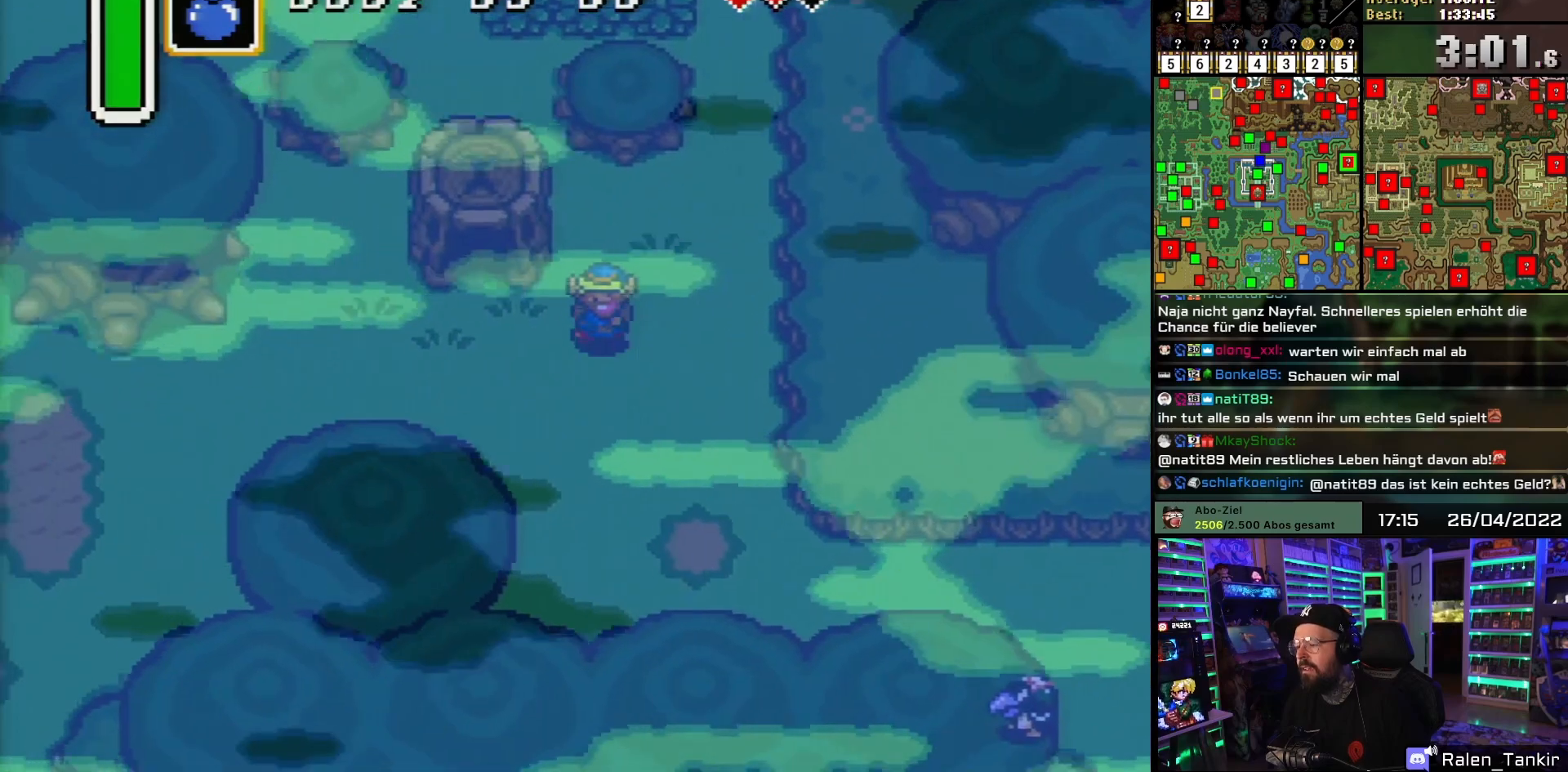
{"buttons": ["DPAD_LEFT"], "events": [[150, "DPAD_DOWN", "up"]]}
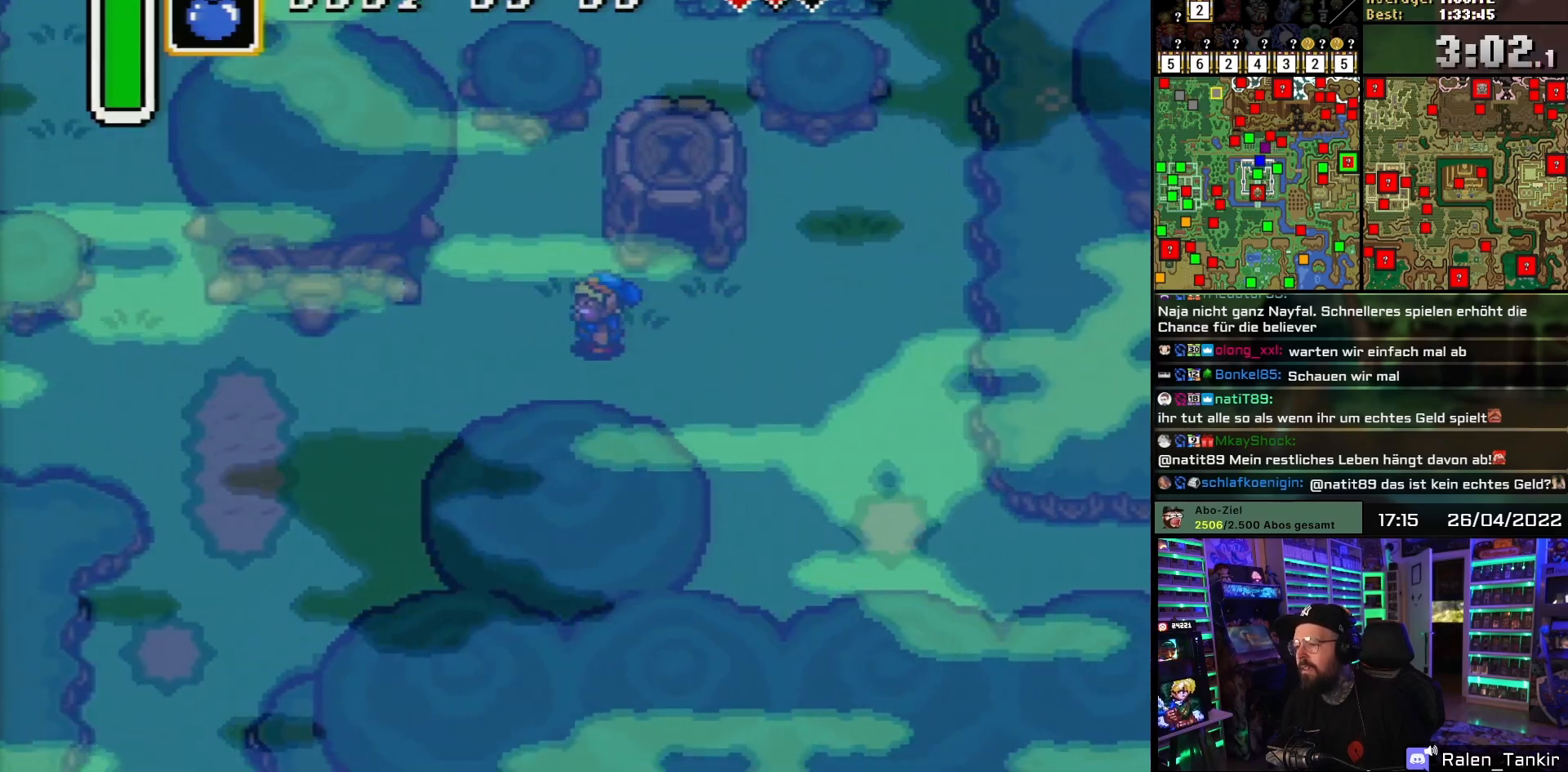
{"buttons": ["DPAD_LEFT"], "events": [[283, "DPAD_DOWN", "down"], [450, "DPAD_DOWN", "up"]]}
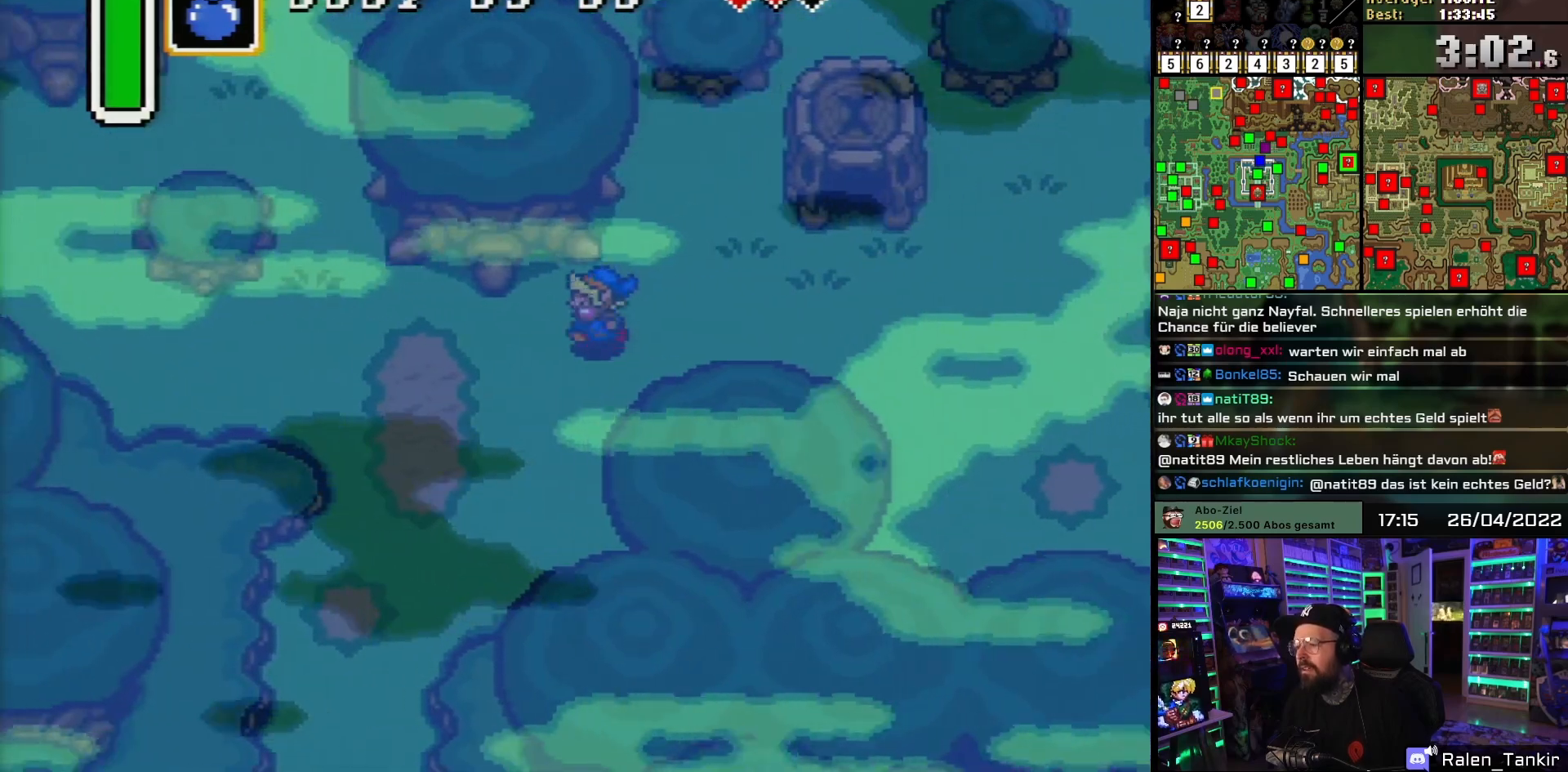
{"buttons": ["A", "DPAD_DOWN"], "events": [[267, "DPAD_UP", "down"], [333, "DPAD_LEFT", "up"], [367, "A", "down"], [467, "DPAD_DOWN", "down"], [467, "DPAD_UP", "up"]]}
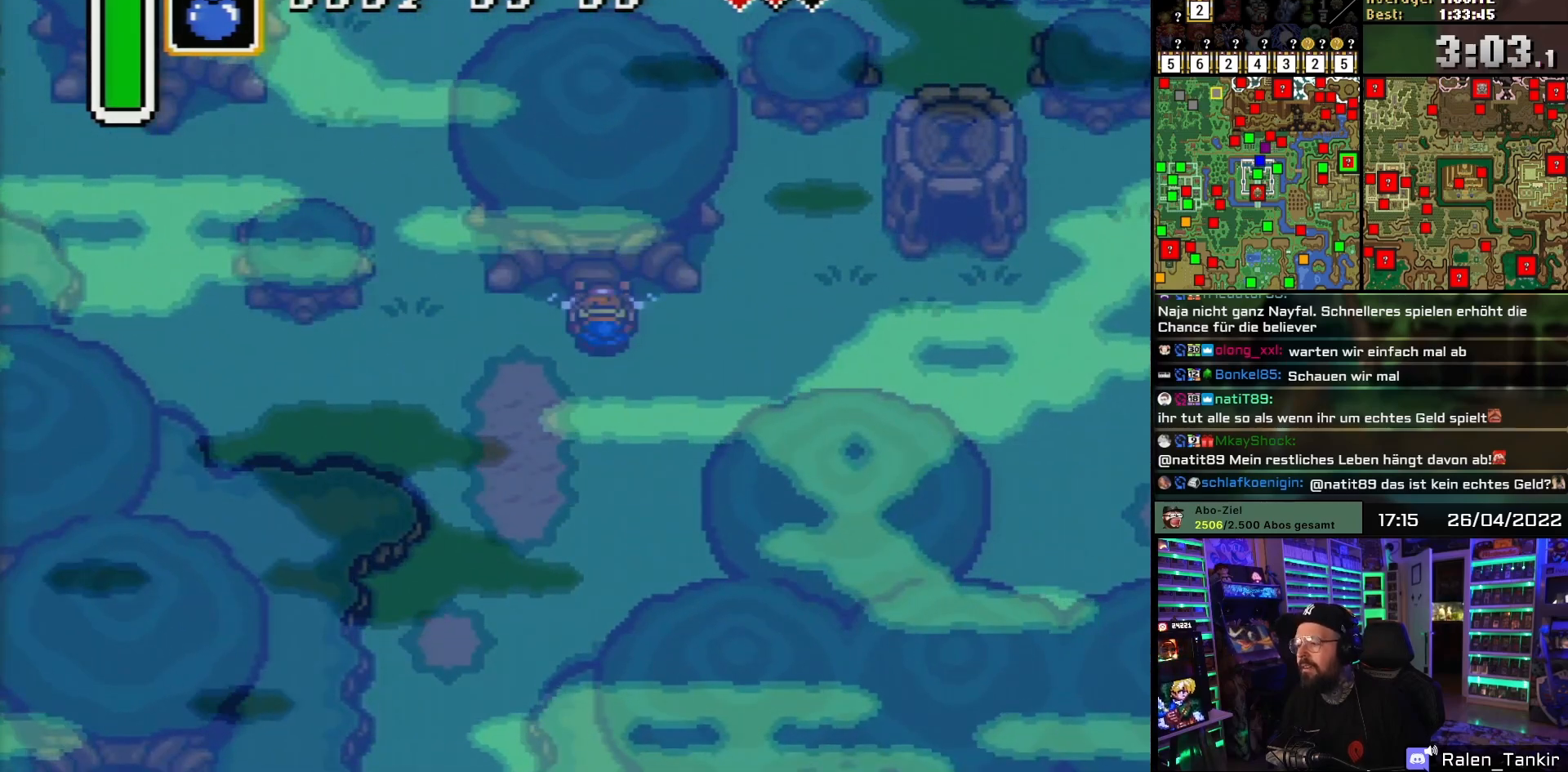
{"buttons": ["A", "DPAD_DOWN"], "events": []}
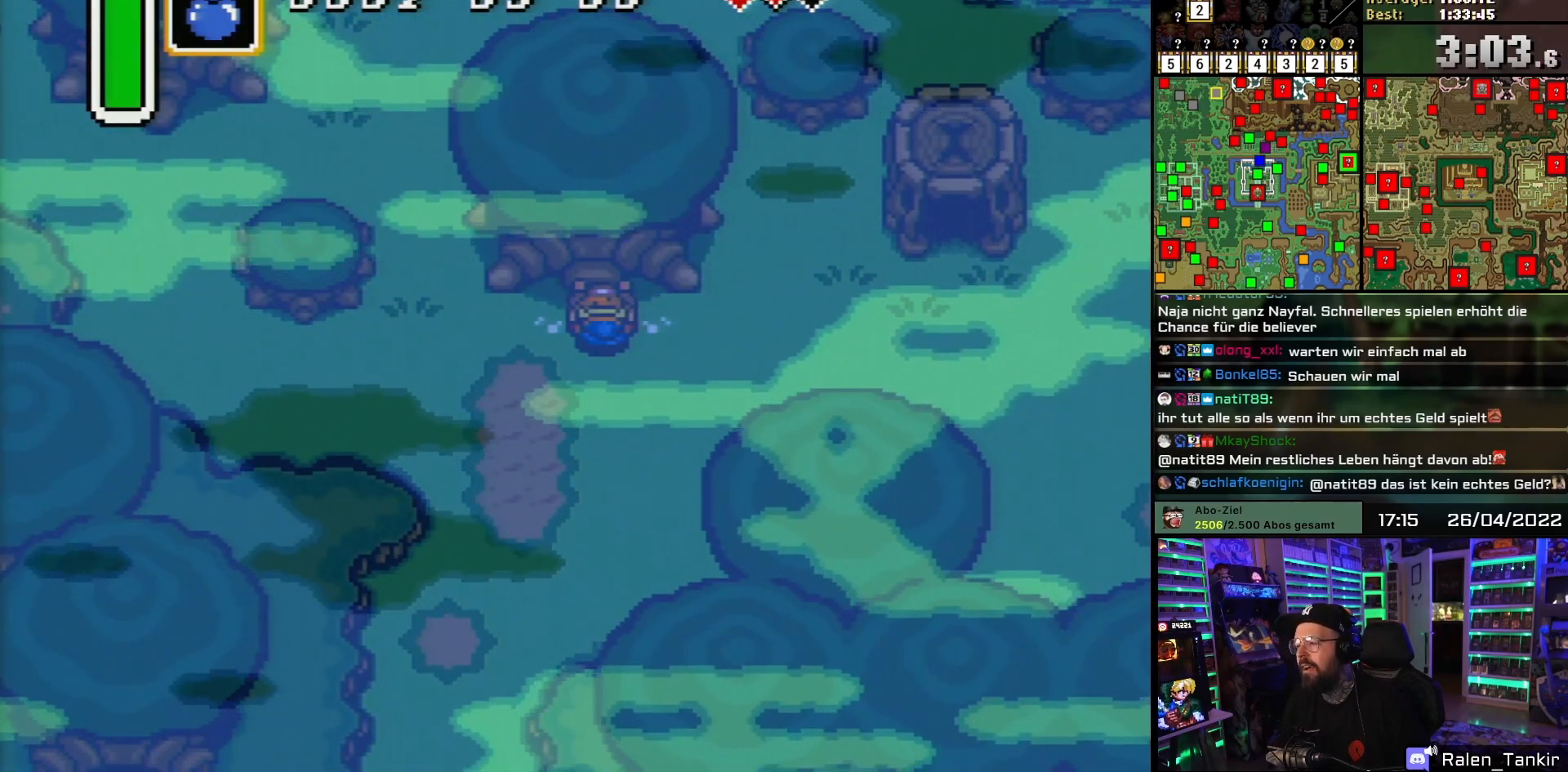
{"buttons": ["A", "DPAD_DOWN"], "events": []}
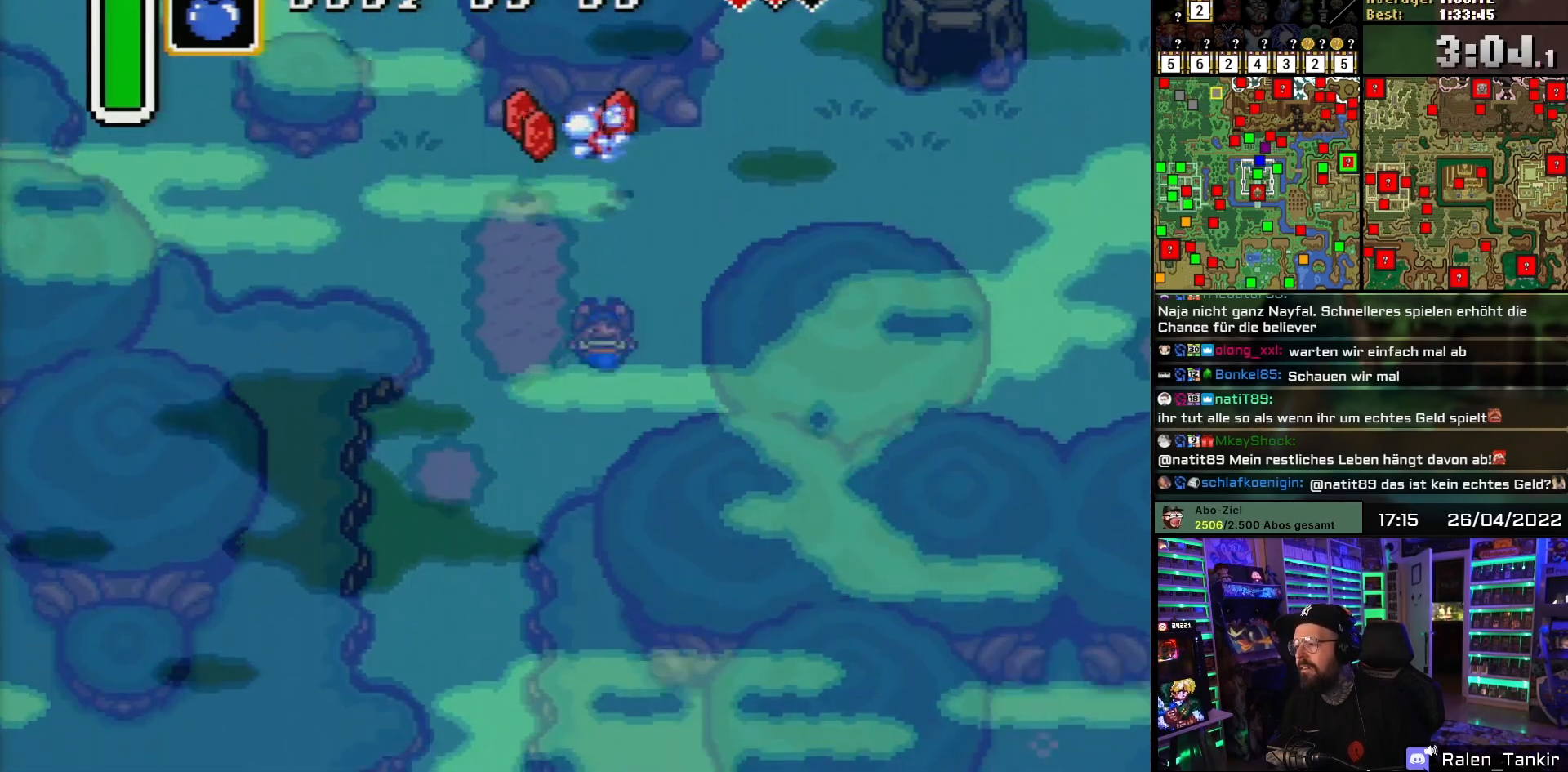
{"buttons": ["DPAD_LEFT"], "events": [[183, "DPAD_DOWN", "up"], [217, "A", "up"], [217, "DPAD_UP", "down"], [400, "DPAD_LEFT", "down"], [483, "DPAD_UP", "up"]]}
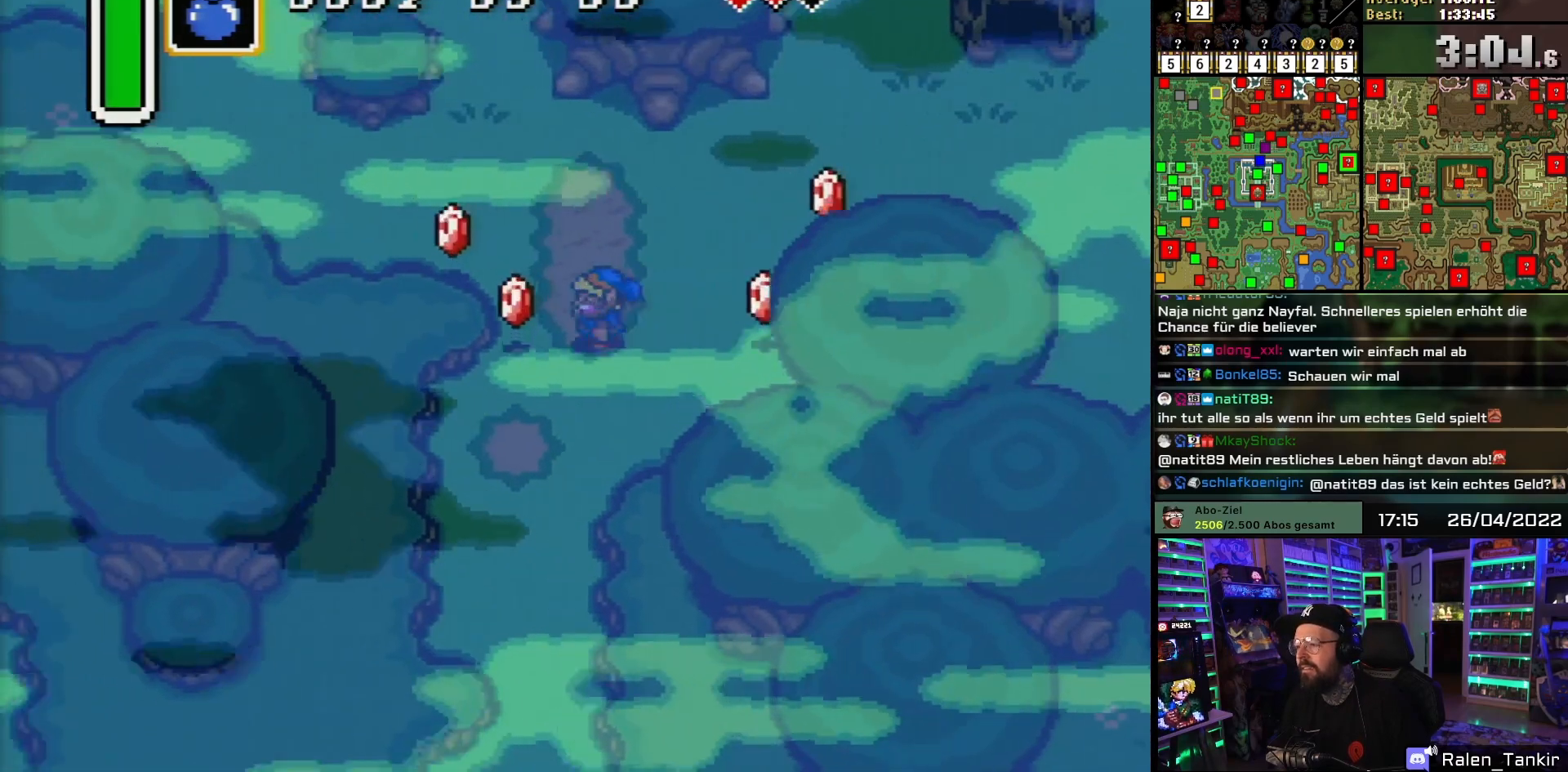
{"buttons": ["DPAD_LEFT"], "events": [[167, "DPAD_UP", "down"], [500, "DPAD_UP", "up"]]}
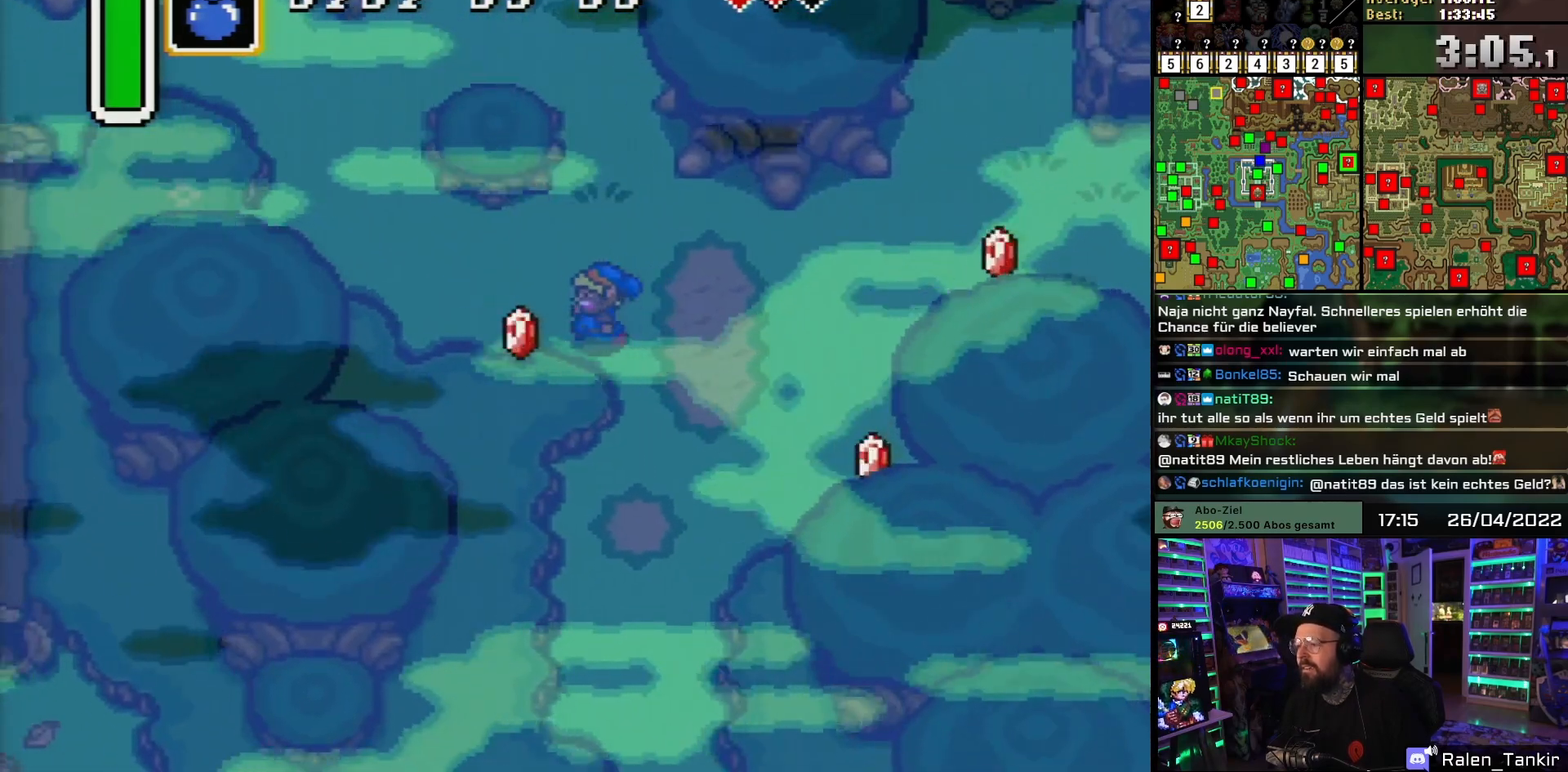
{"buttons": ["DPAD_RIGHT"], "events": [[233, "DPAD_LEFT", "up"], [233, "DPAD_RIGHT", "down"], [333, "DPAD_DOWN", "down"], [400, "DPAD_DOWN", "up"]]}
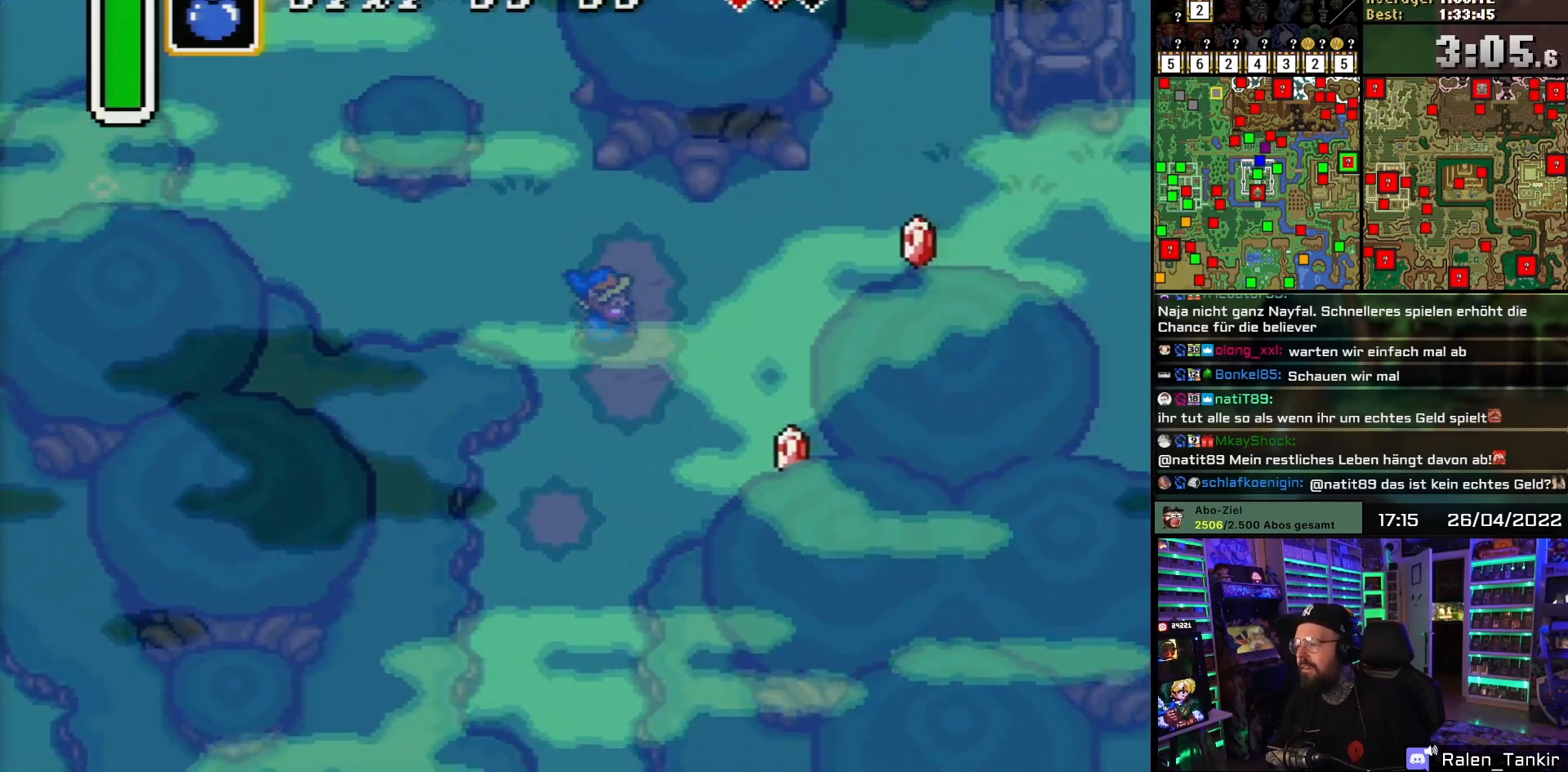
{"buttons": ["DPAD_DOWN", "DPAD_RIGHT"], "events": [[33, "DPAD_DOWN", "down"], [333, "DPAD_DOWN", "up"], [333, "DPAD_LEFT", "down"], [333, "DPAD_RIGHT", "up"], [350, "DPAD_DOWN", "down"], [350, "DPAD_LEFT", "up"], [350, "DPAD_RIGHT", "down"]]}
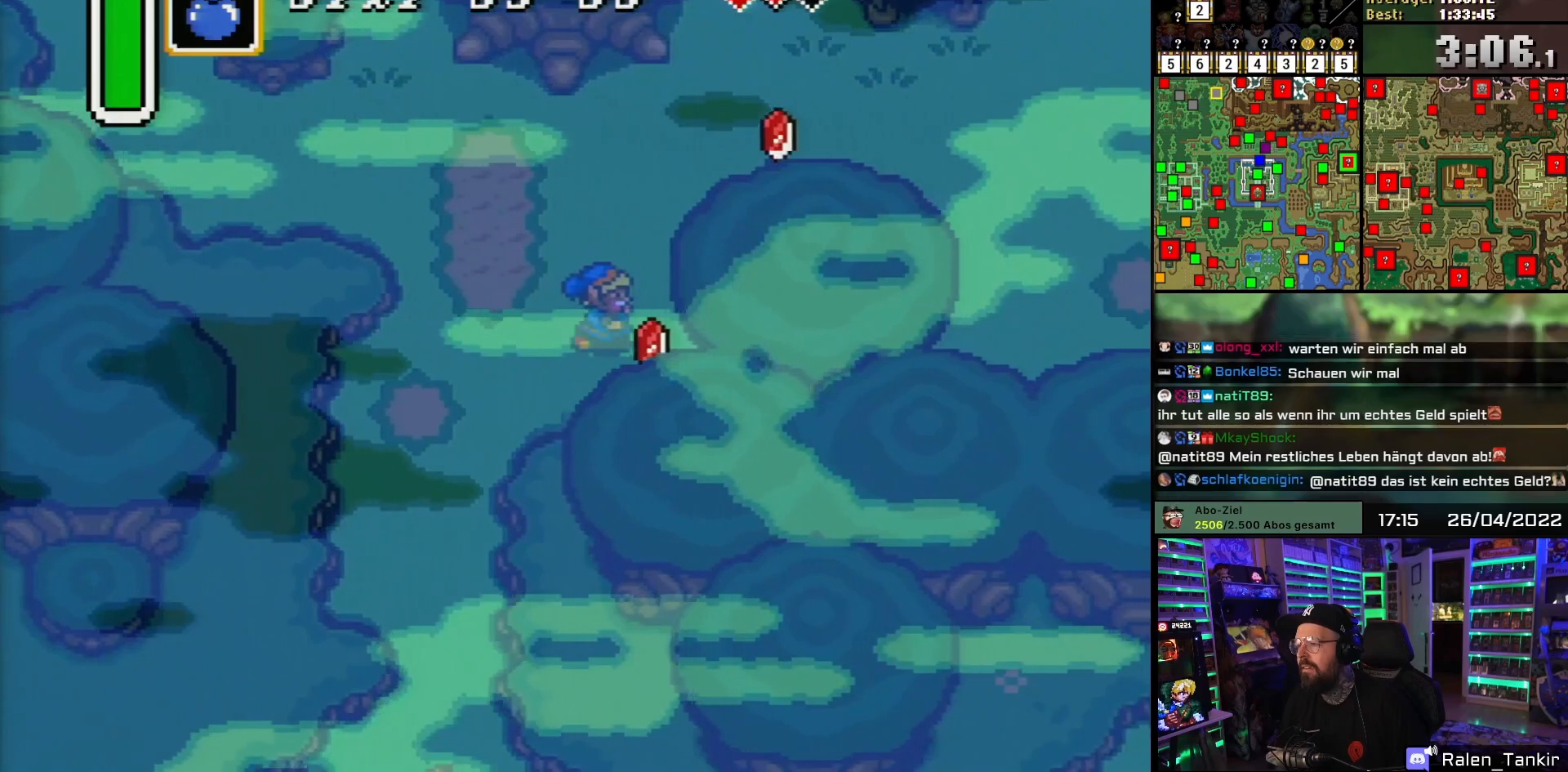
{"buttons": ["DPAD_UP", "DPAD_RIGHT"], "events": [[17, "DPAD_DOWN", "up"], [117, "DPAD_UP", "down"], [133, "DPAD_RIGHT", "up"], [400, "DPAD_RIGHT", "down"]]}
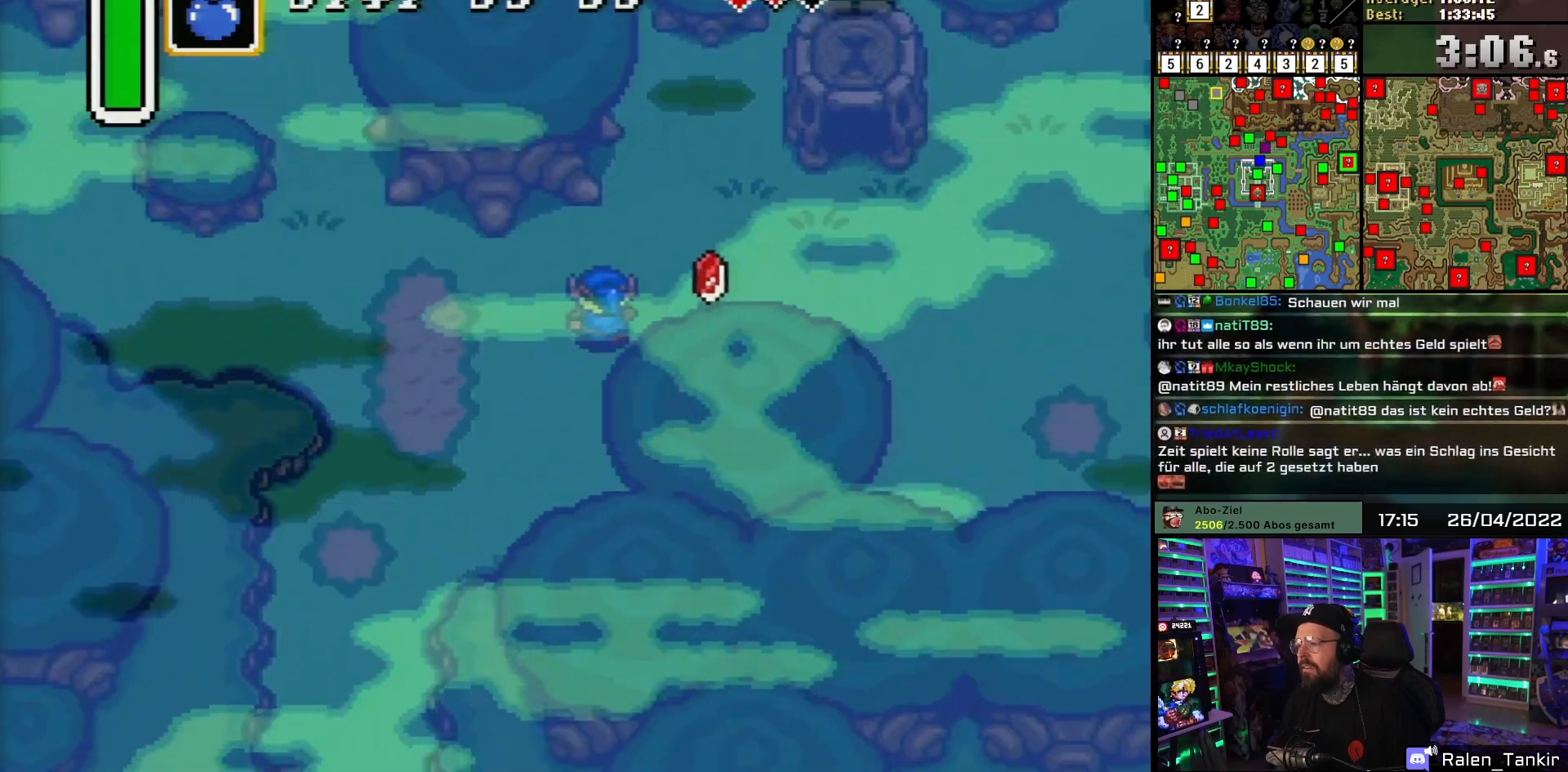
{"buttons": ["DPAD_RIGHT"], "events": [[183, "DPAD_UP", "up"]]}
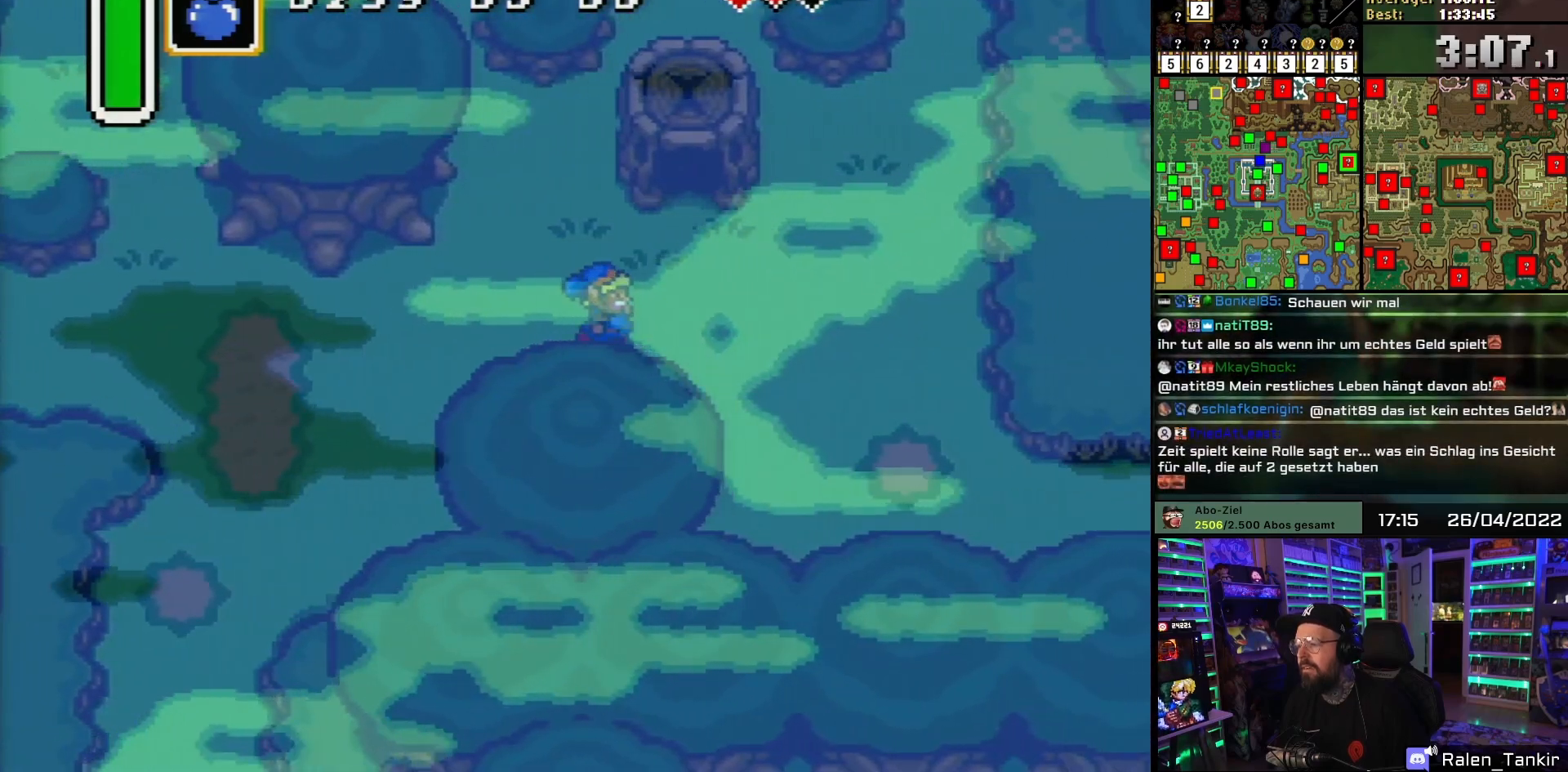
{"buttons": ["DPAD_DOWN", "DPAD_RIGHT"], "events": [[333, "DPAD_DOWN", "down"]]}
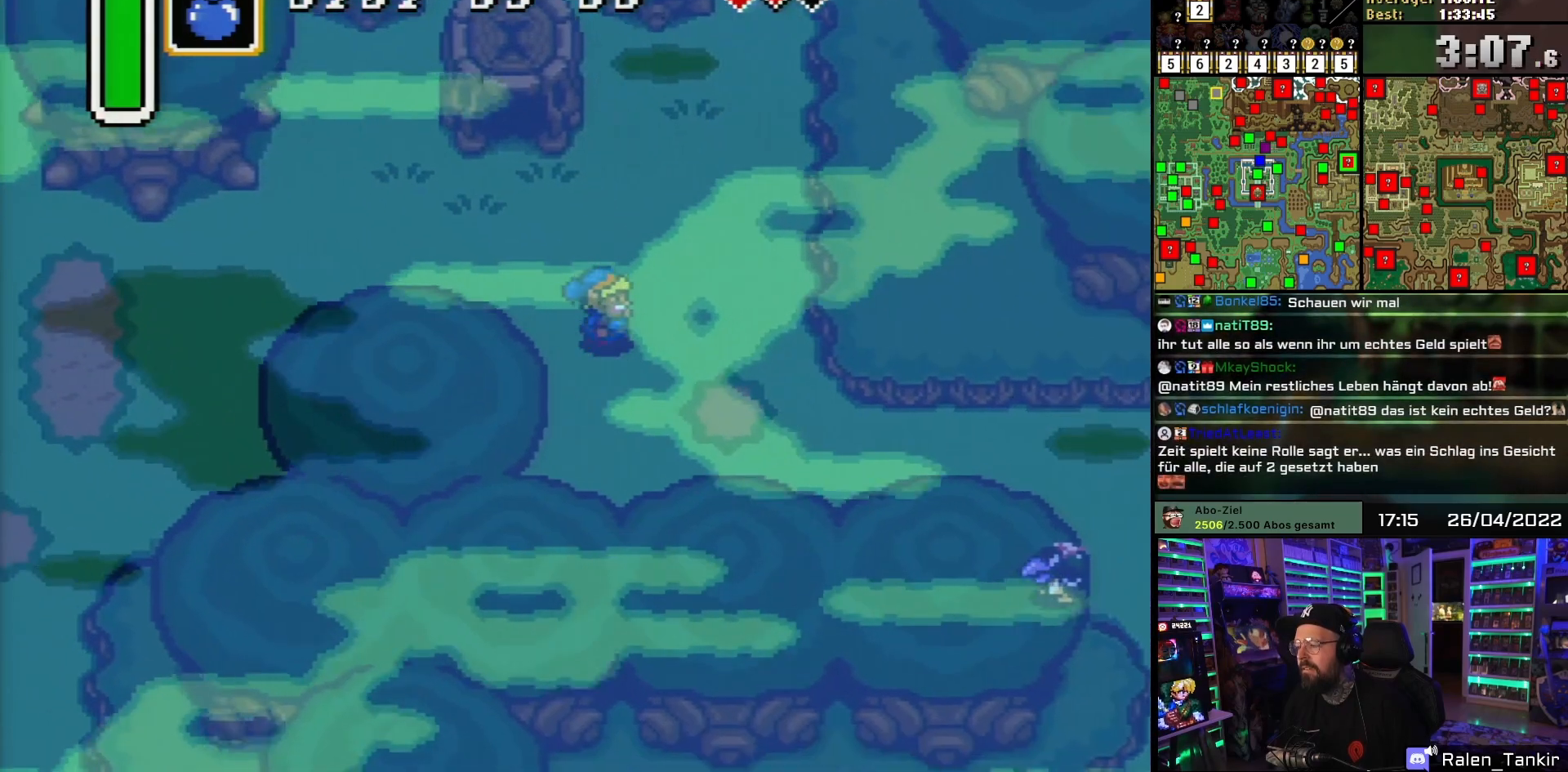
{"buttons": ["DPAD_RIGHT"], "events": [[183, "DPAD_DOWN", "up"], [183, "DPAD_LEFT", "down"], [183, "DPAD_RIGHT", "up"], [183, "DPAD_UP", "down"], [200, "DPAD_DOWN", "down"], [200, "DPAD_LEFT", "up"], [200, "DPAD_RIGHT", "down"], [200, "DPAD_UP", "up"], [500, "DPAD_DOWN", "up"]]}
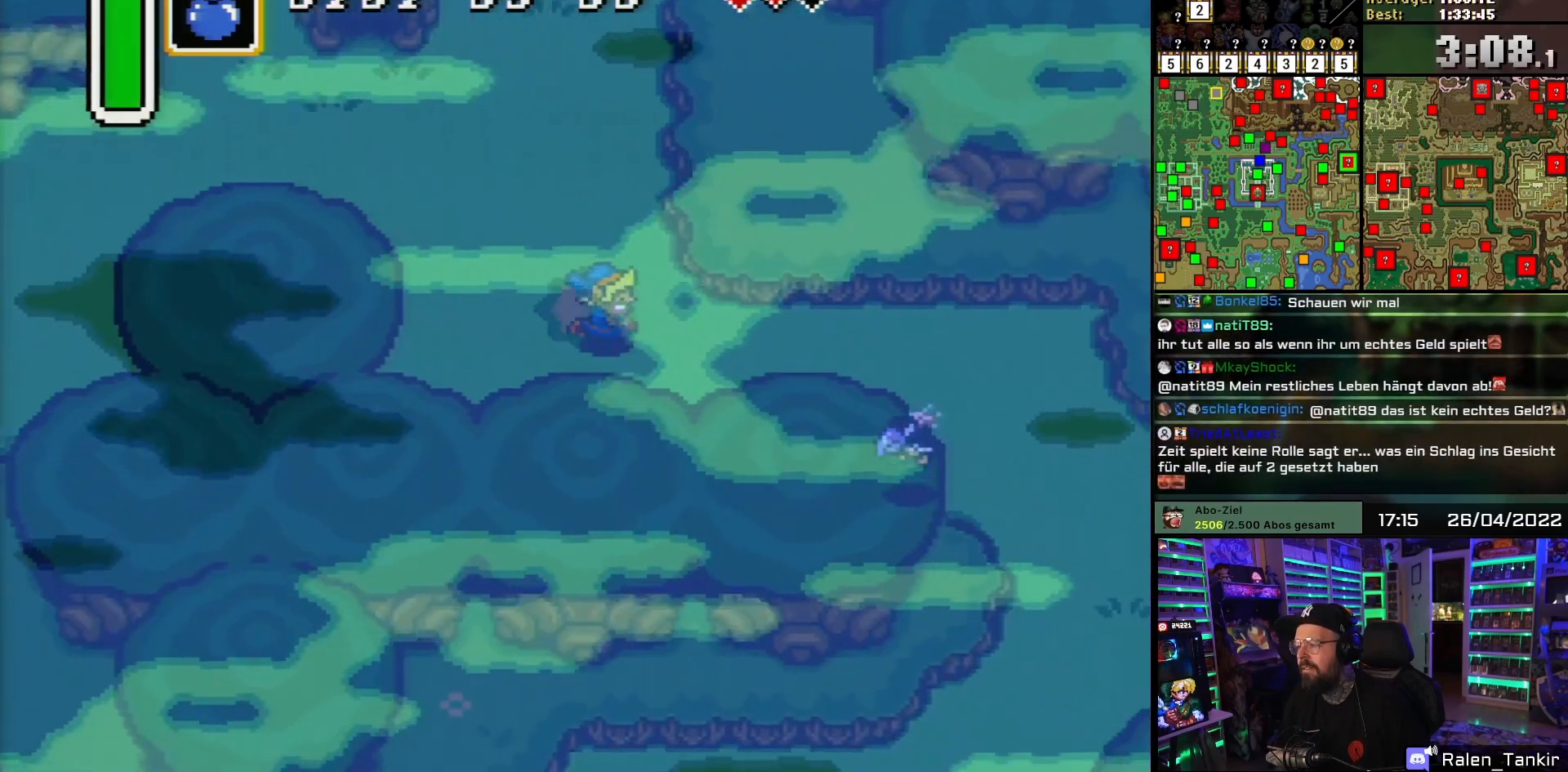
{"buttons": ["DPAD_UP", "DPAD_LEFT"], "events": [[267, "DPAD_RIGHT", "up"], [267, "DPAD_UP", "down"], [283, "DPAD_LEFT", "down"], [283, "DPAD_UP", "up"], [400, "DPAD_UP", "down"]]}
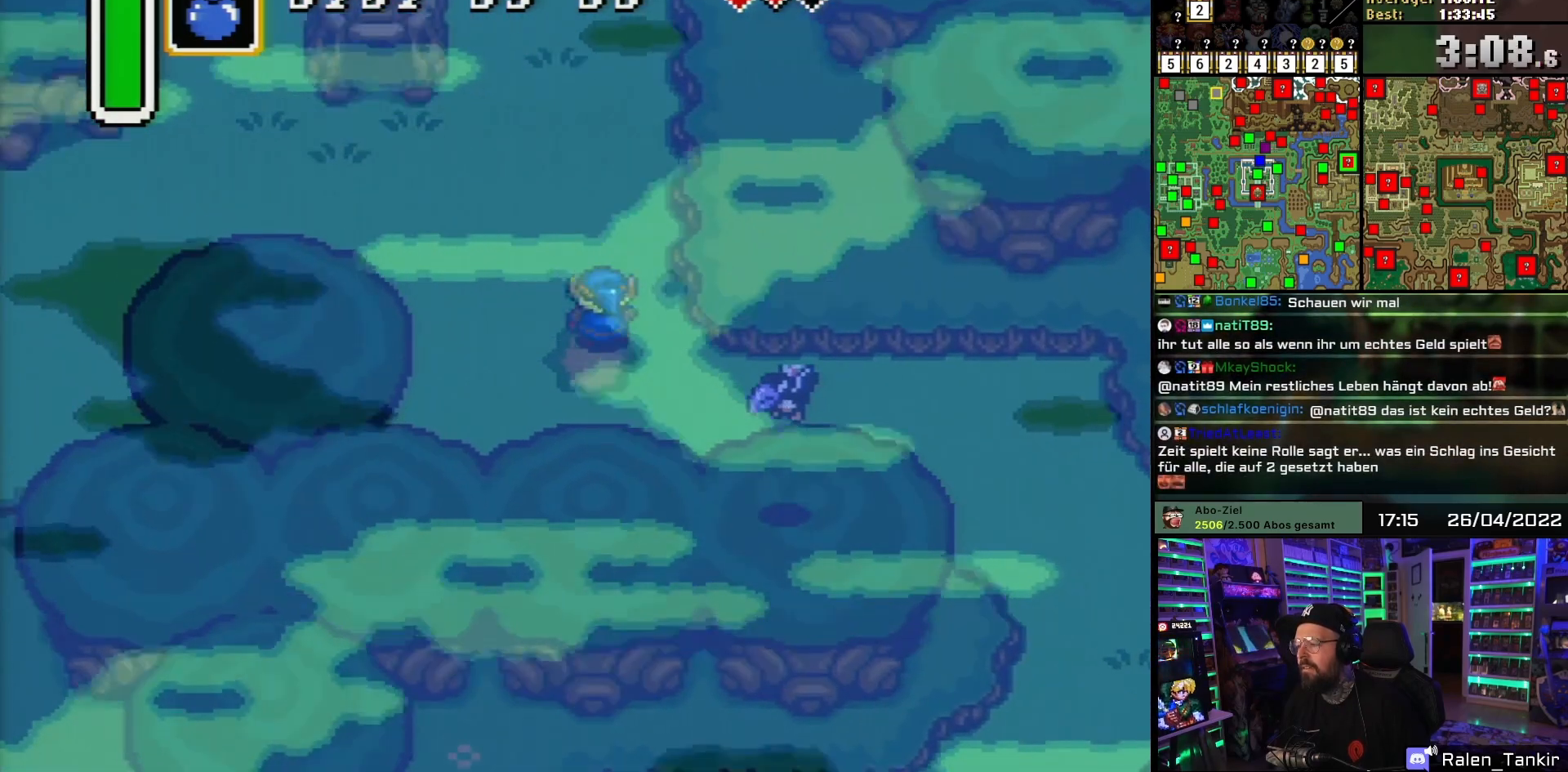
{"buttons": ["DPAD_DOWN"], "events": [[50, "DPAD_LEFT", "up"], [317, "DPAD_RIGHT", "down"], [333, "DPAD_UP", "up"], [400, "DPAD_DOWN", "down"], [417, "DPAD_RIGHT", "up"]]}
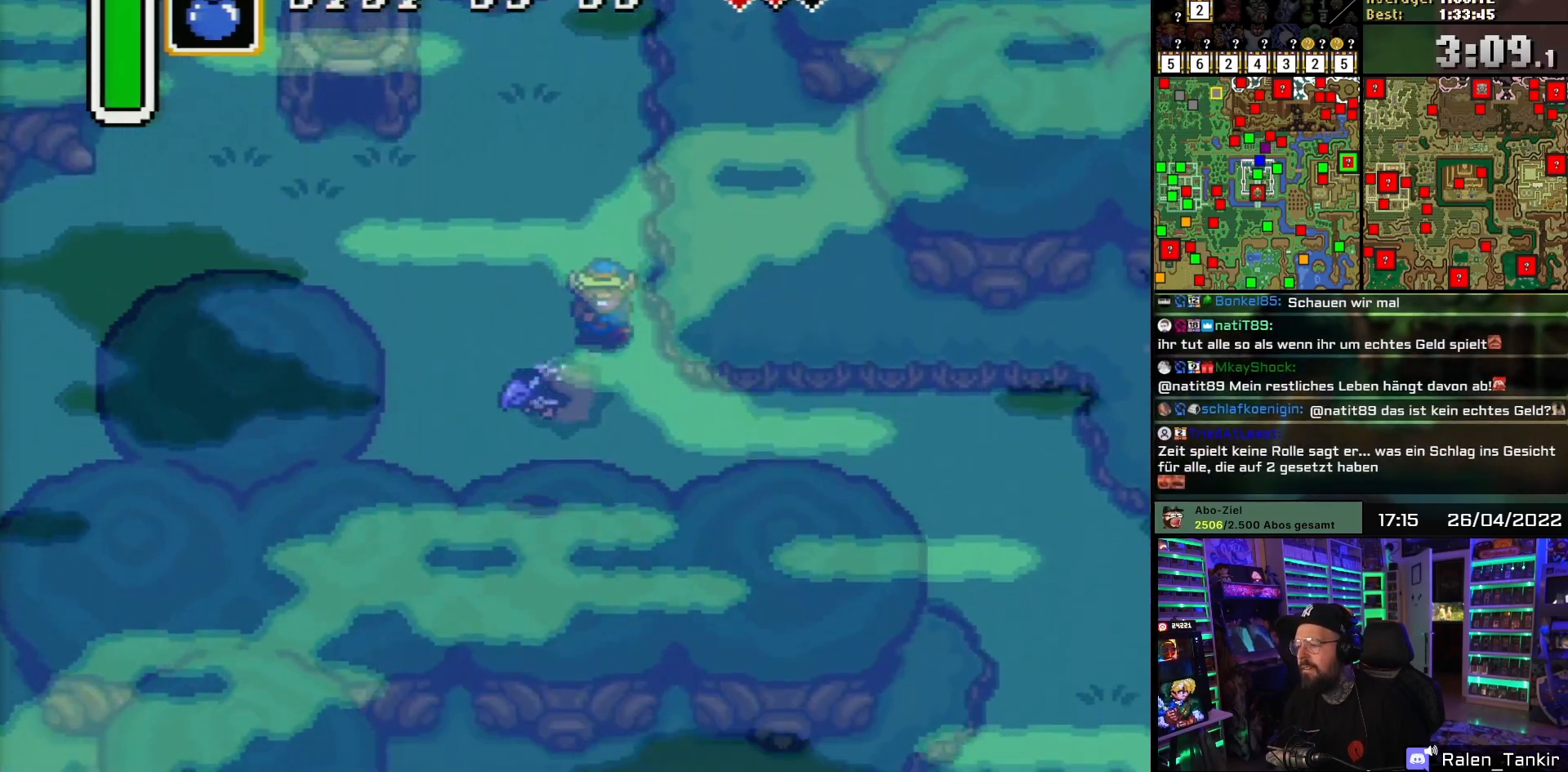
{"buttons": ["DPAD_RIGHT"], "events": [[150, "DPAD_RIGHT", "down"], [200, "DPAD_RIGHT", "up"], [217, "DPAD_RIGHT", "down"], [350, "DPAD_DOWN", "up"]]}
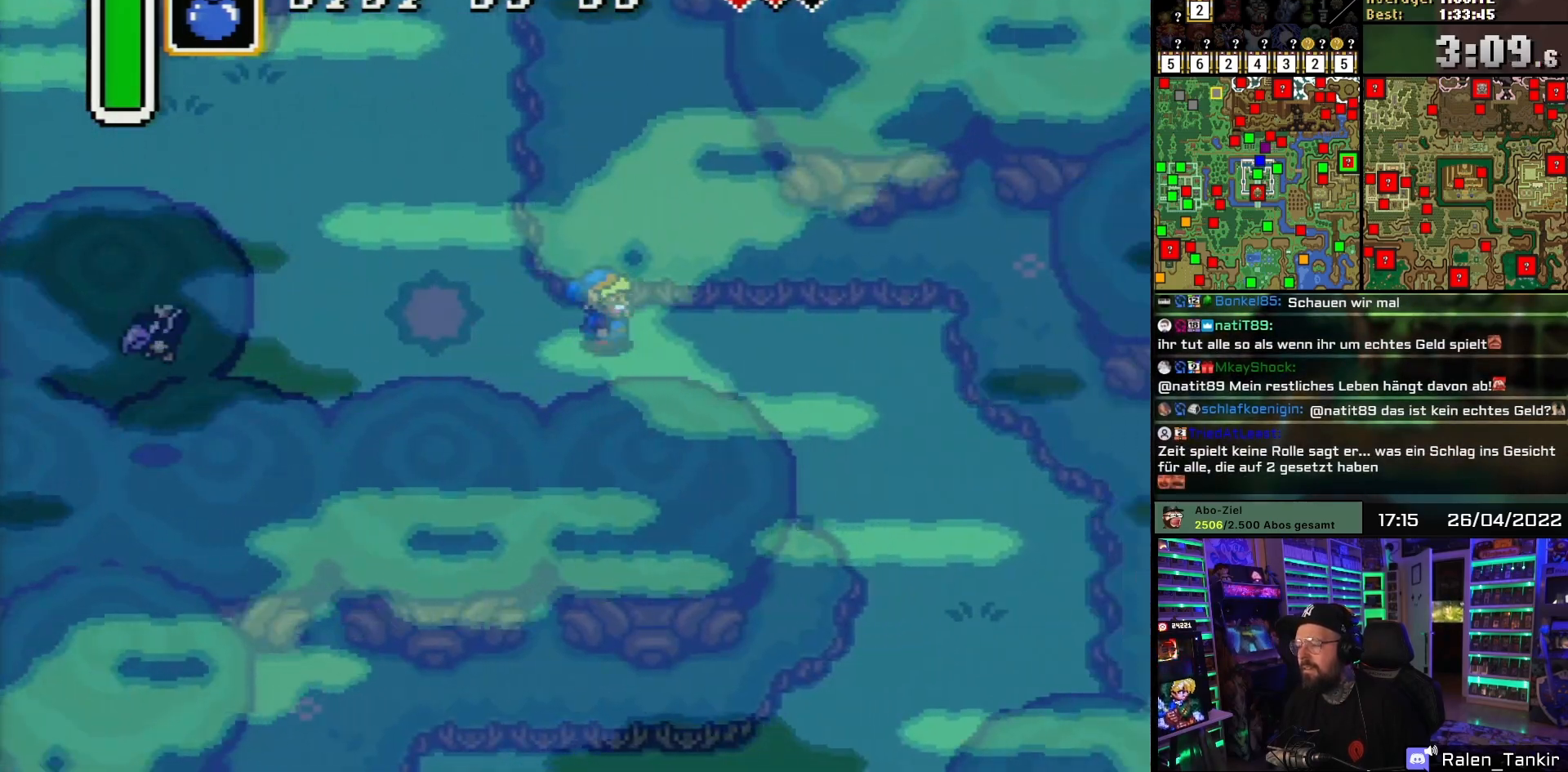
{"buttons": ["DPAD_DOWN", "DPAD_RIGHT"], "events": [[417, "DPAD_DOWN", "down"]]}
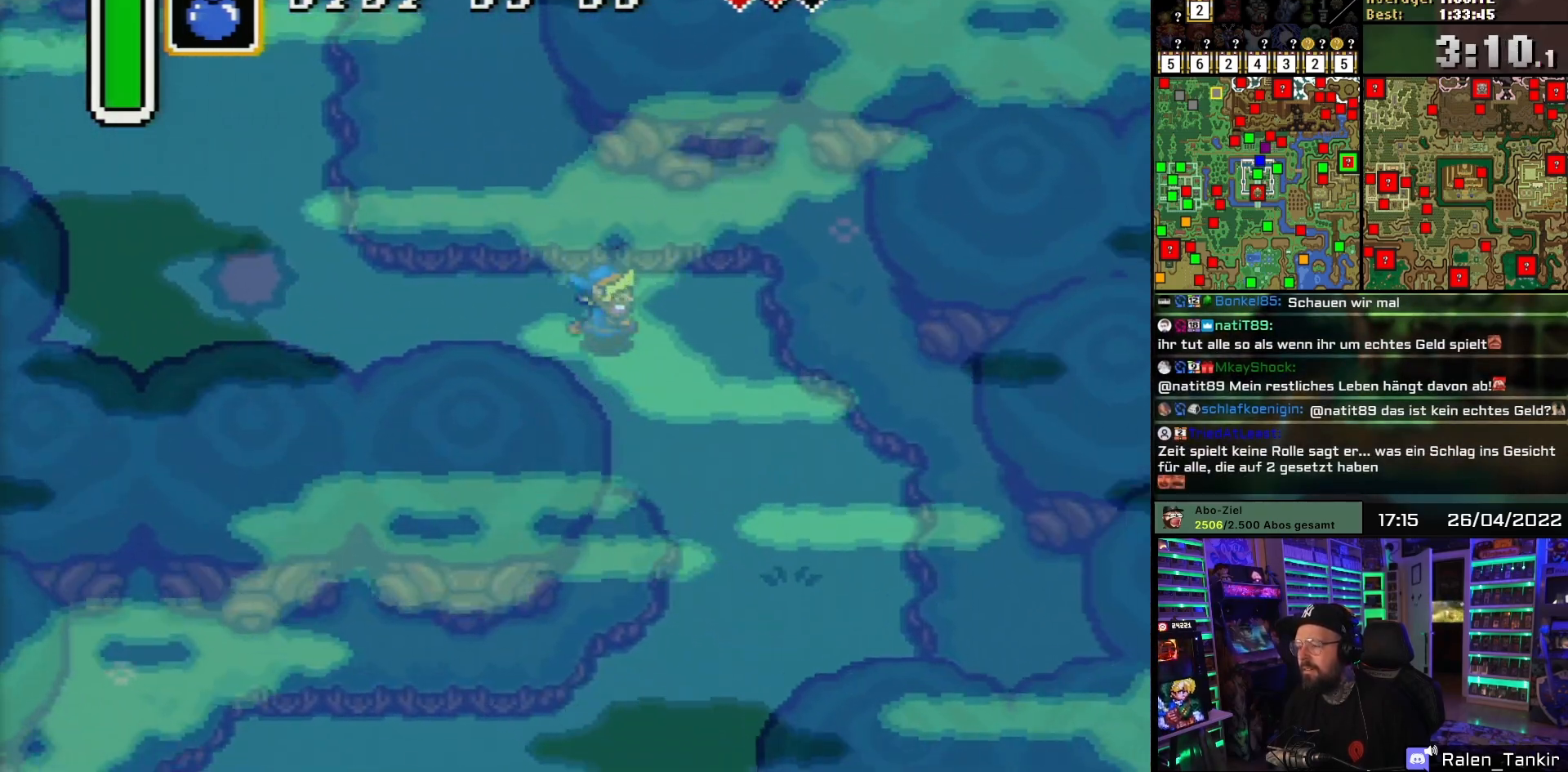
{"buttons": ["DPAD_DOWN", "DPAD_RIGHT"], "events": [[167, "DPAD_RIGHT", "up"], [283, "DPAD_RIGHT", "down"], [400, "DPAD_RIGHT", "up"], [450, "DPAD_RIGHT", "down"]]}